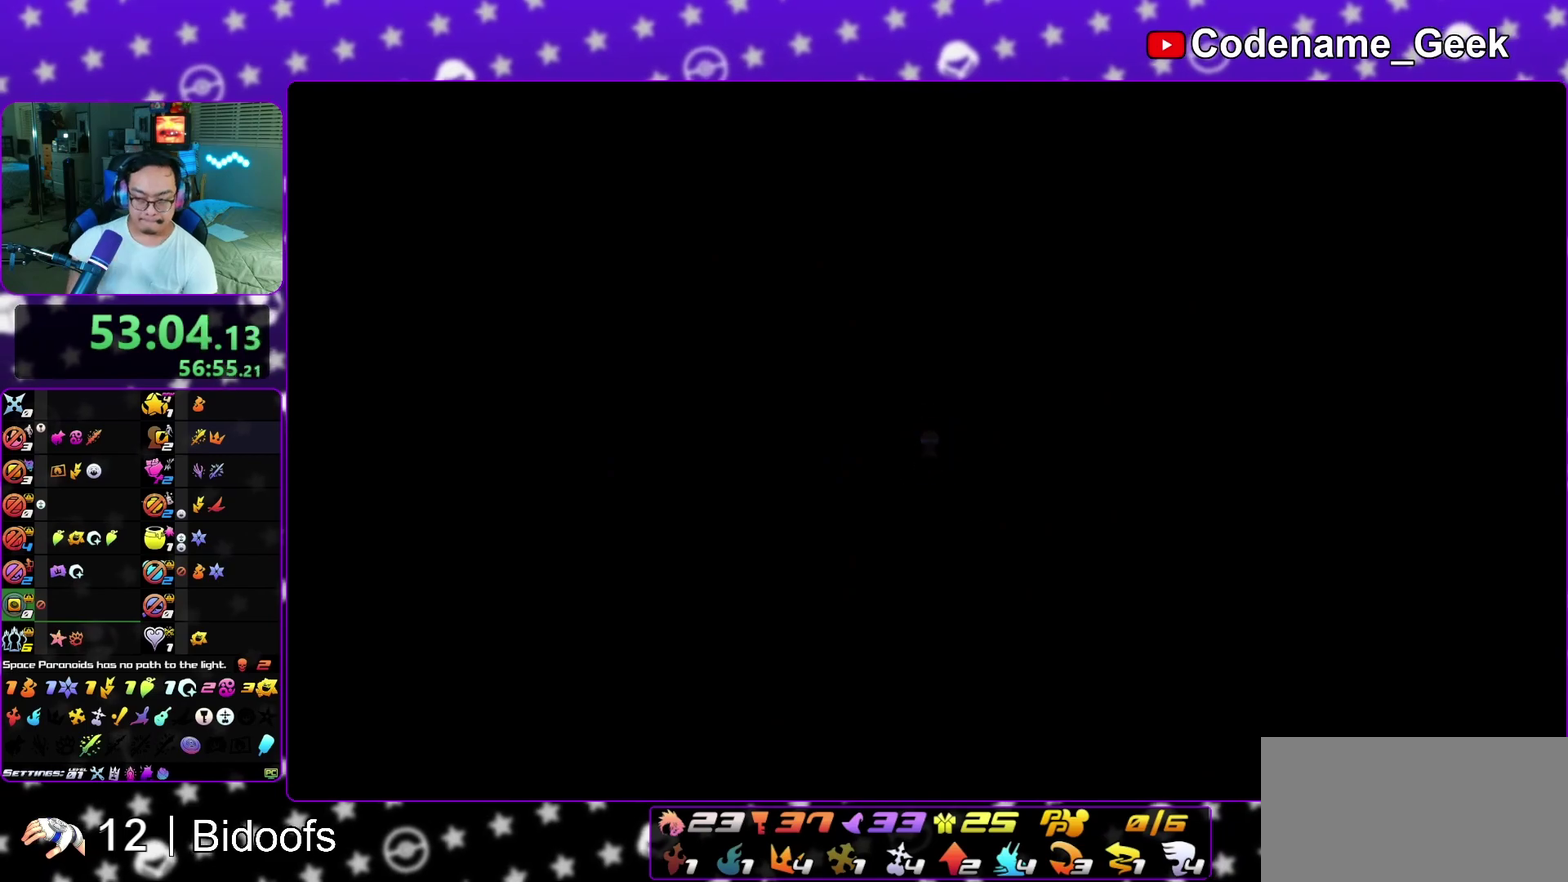
Gameplay with a controller (Nintendo layout); each line is a JSON object with the inputs held at the frame after it (dt_ms = milliseconds from this image to that frame). "events" lists button and stick changes between this image and that frame as [ms after this image, input, new state], when the widget could be followed in between. This overlay highlights the sticks when they move; stick clicks (L3 R3) are not distinguishable. Not read: L3 R1 R3 SELECT START.
{"dt_ms": 300, "buttons": [], "left_stick": "up-left", "right_stick": "center", "events": []}
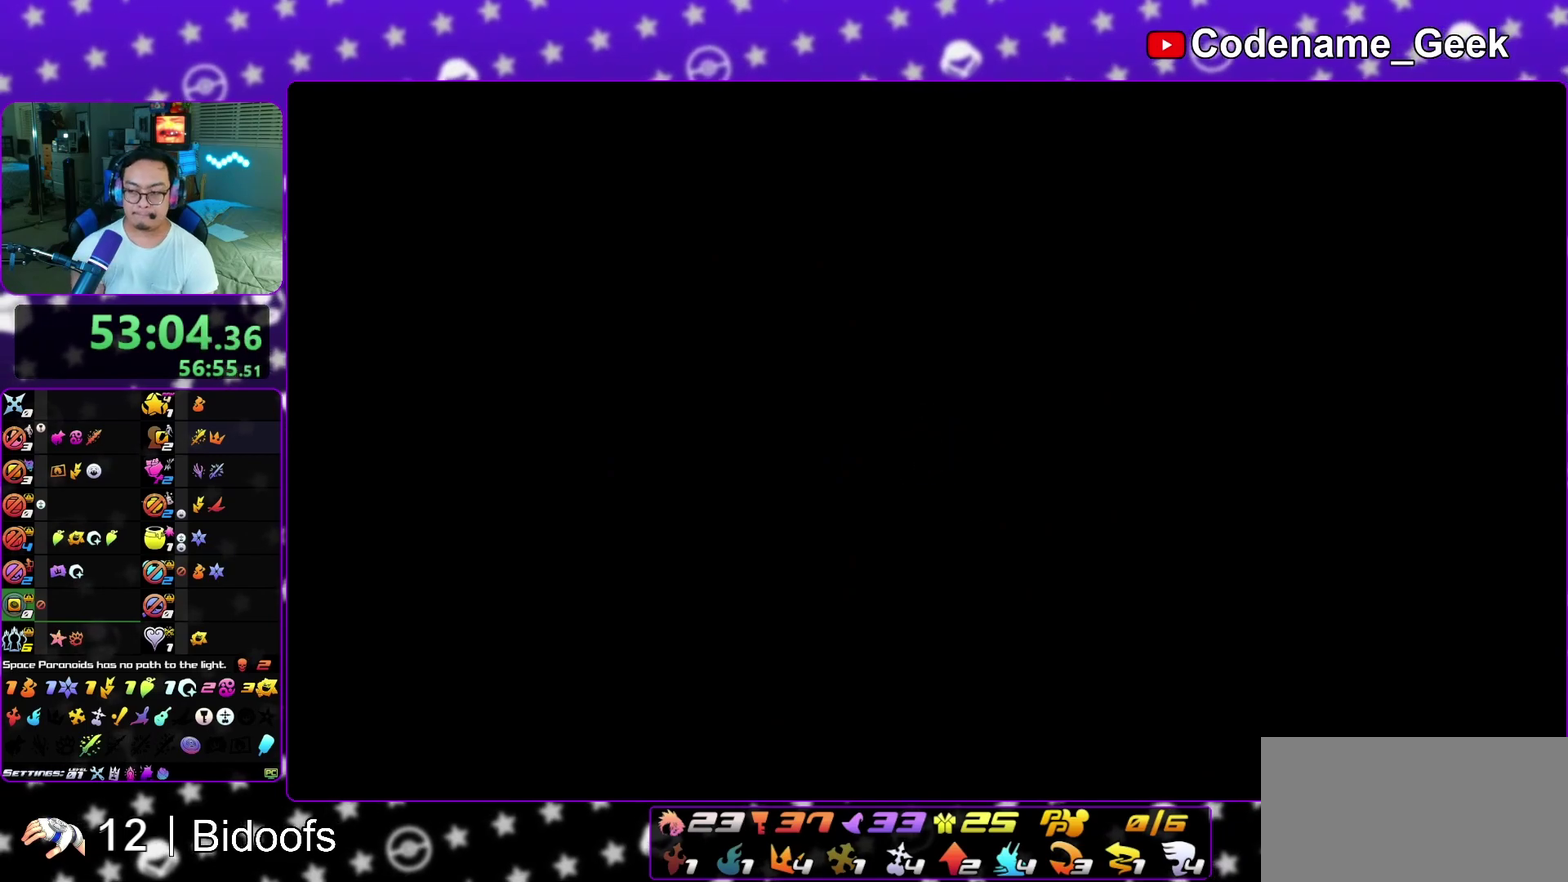
{"dt_ms": 500, "buttons": [], "left_stick": "down", "right_stick": "center", "events": [[100, "A", "down"], [233, "left_stick", "center"], [317, "A", "up"], [400, "A", "down"], [467, "A", "up"], [467, "left_stick", "down"]]}
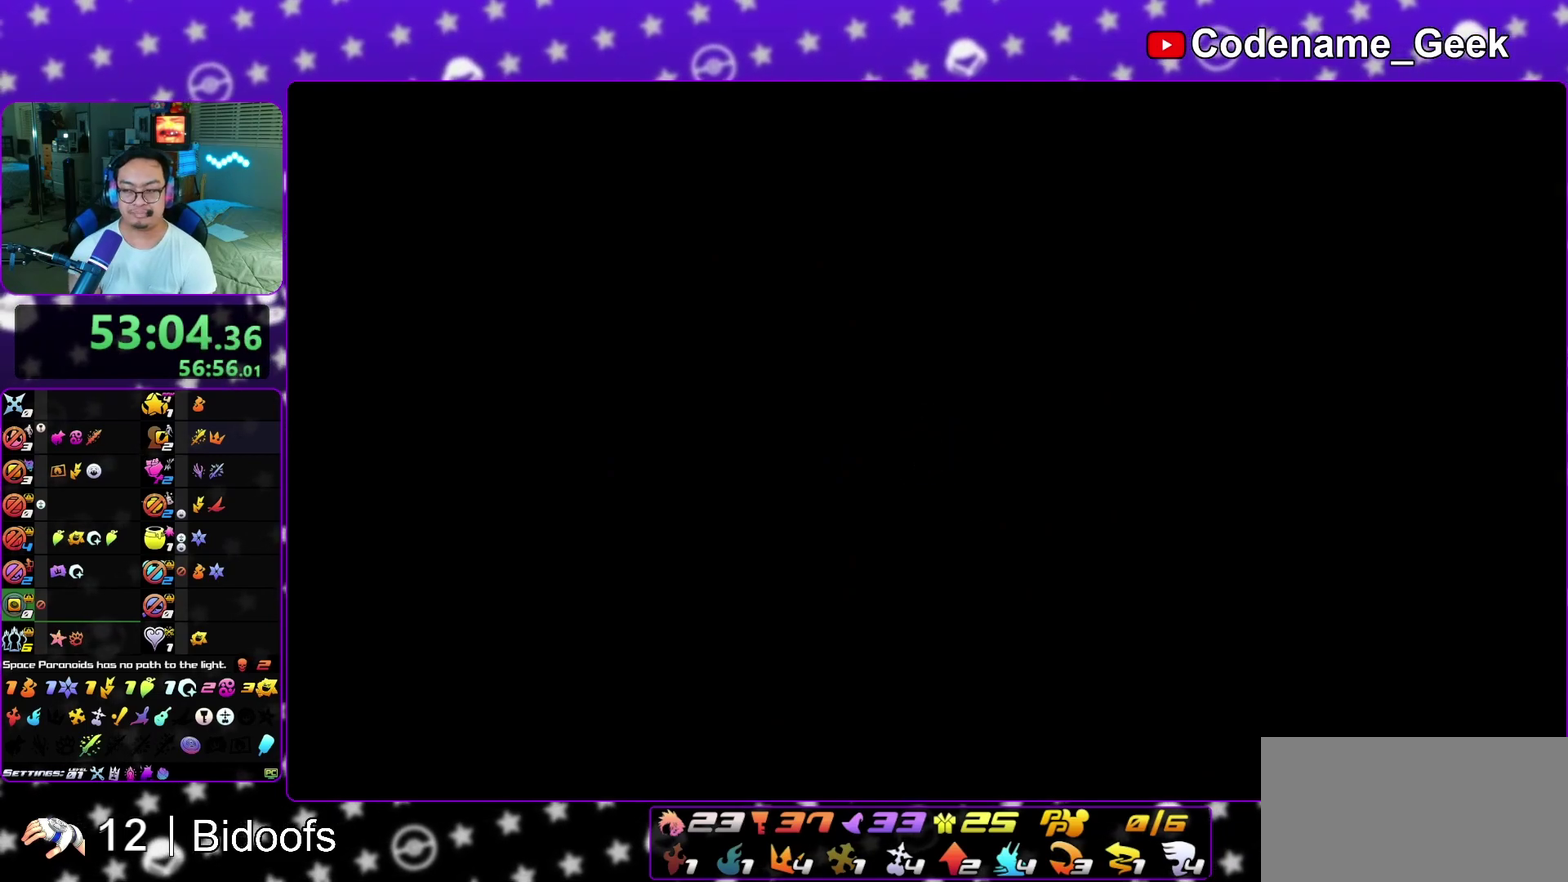
{"dt_ms": 300, "buttons": [], "left_stick": "down", "right_stick": "center", "events": [[33, "A", "down"], [100, "A", "up"], [100, "B", "down"], [167, "B", "up"], [183, "A", "down"], [233, "A", "up"]]}
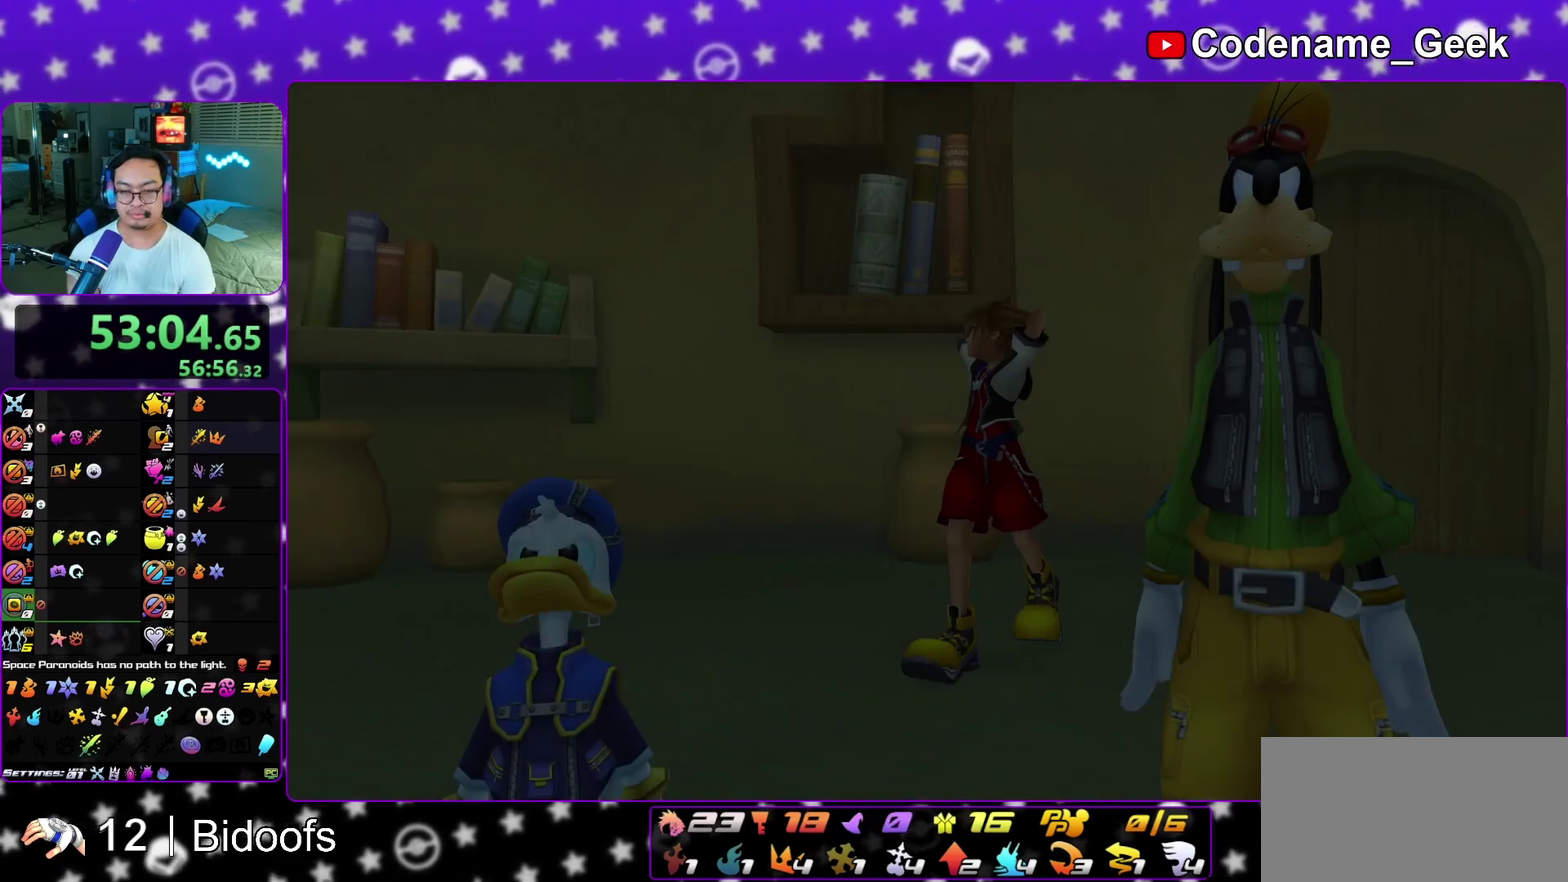
{"dt_ms": 800, "buttons": ["A"], "left_stick": "down", "right_stick": "center", "events": [[83, "B", "down"], [167, "B", "up"], [283, "A", "down"], [350, "A", "up"], [350, "B", "down"], [433, "B", "up"], [750, "A", "down"]]}
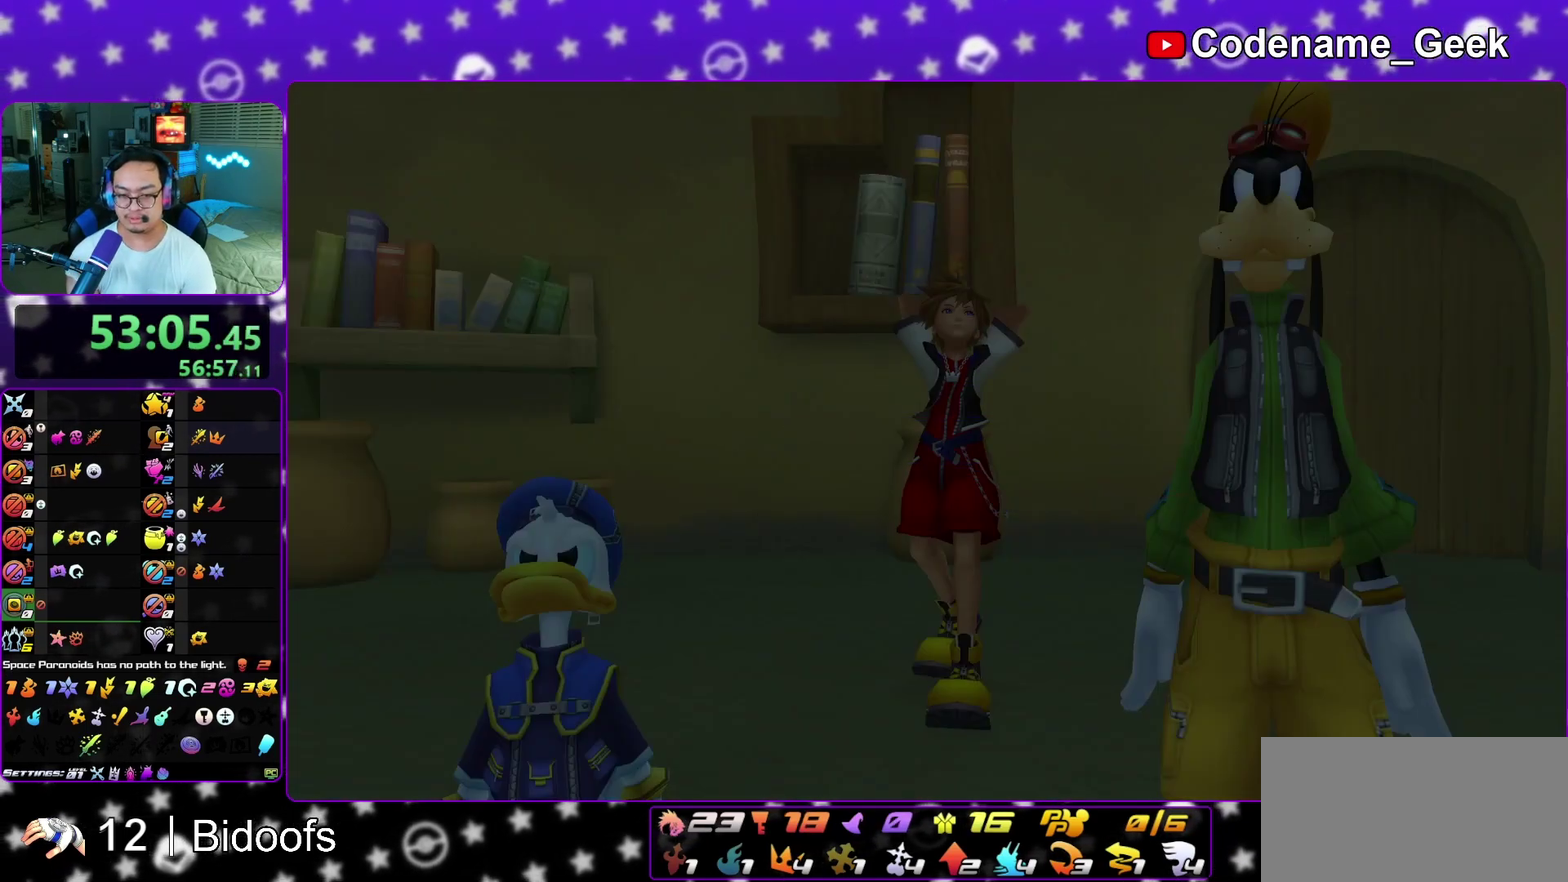
{"dt_ms": 400, "buttons": [], "left_stick": "up-left", "right_stick": "center", "events": [[17, "B", "down"], [133, "A", "up"], [183, "B", "up"], [217, "left_stick", "center"], [333, "left_stick", "up"], [383, "left_stick", "up-left"]]}
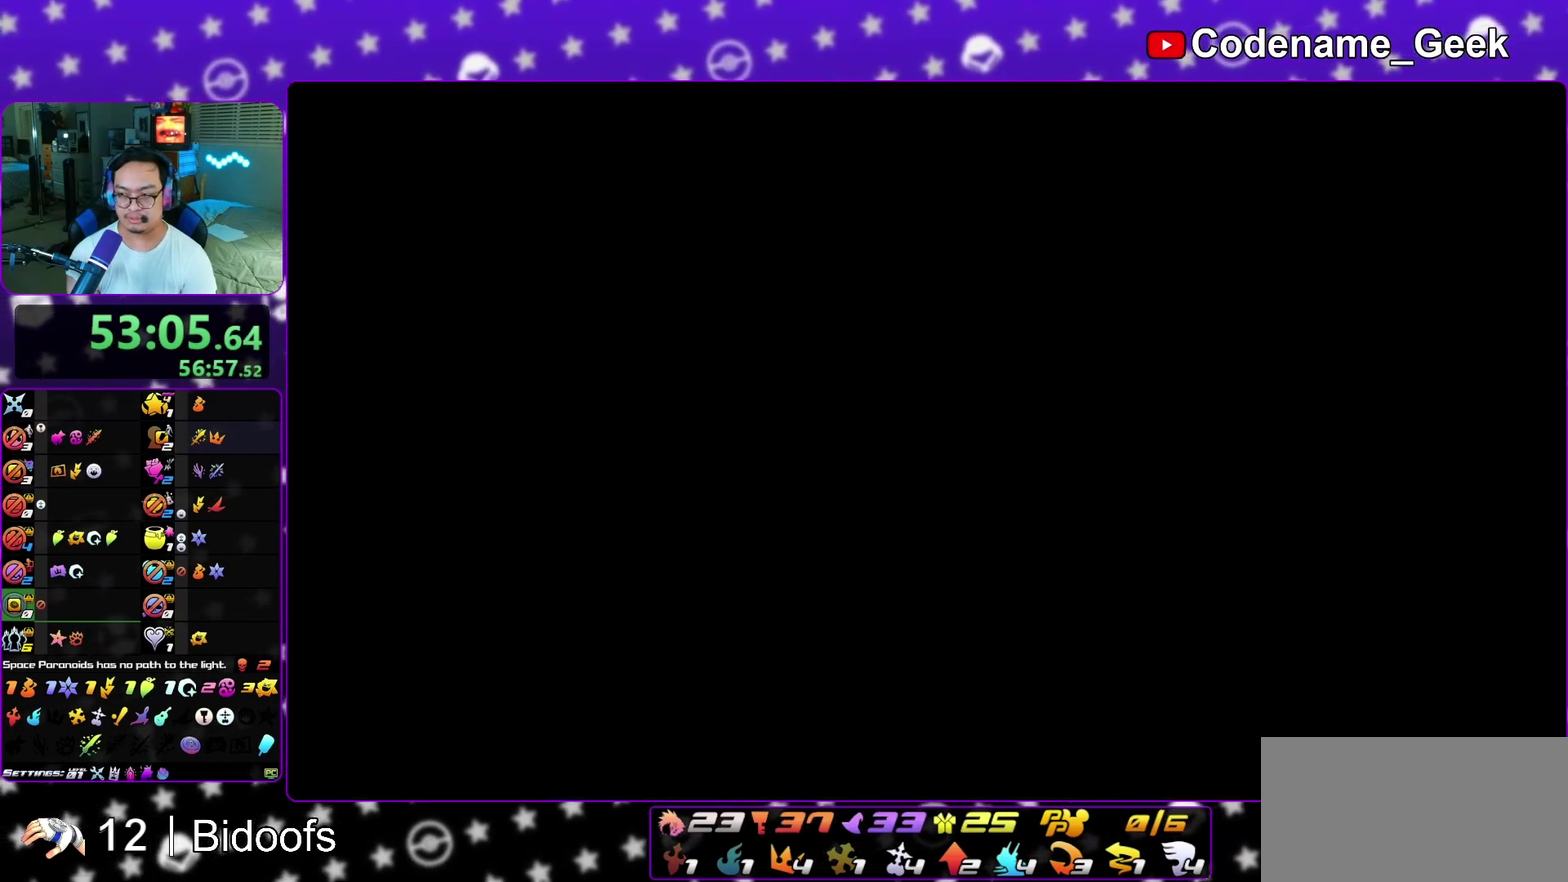
{"dt_ms": 500, "buttons": [], "left_stick": "up", "right_stick": "center", "events": [[67, "left_stick", "up"], [150, "L1", "down"], [233, "L1", "up"], [333, "L1", "down"], [400, "L1", "up"]]}
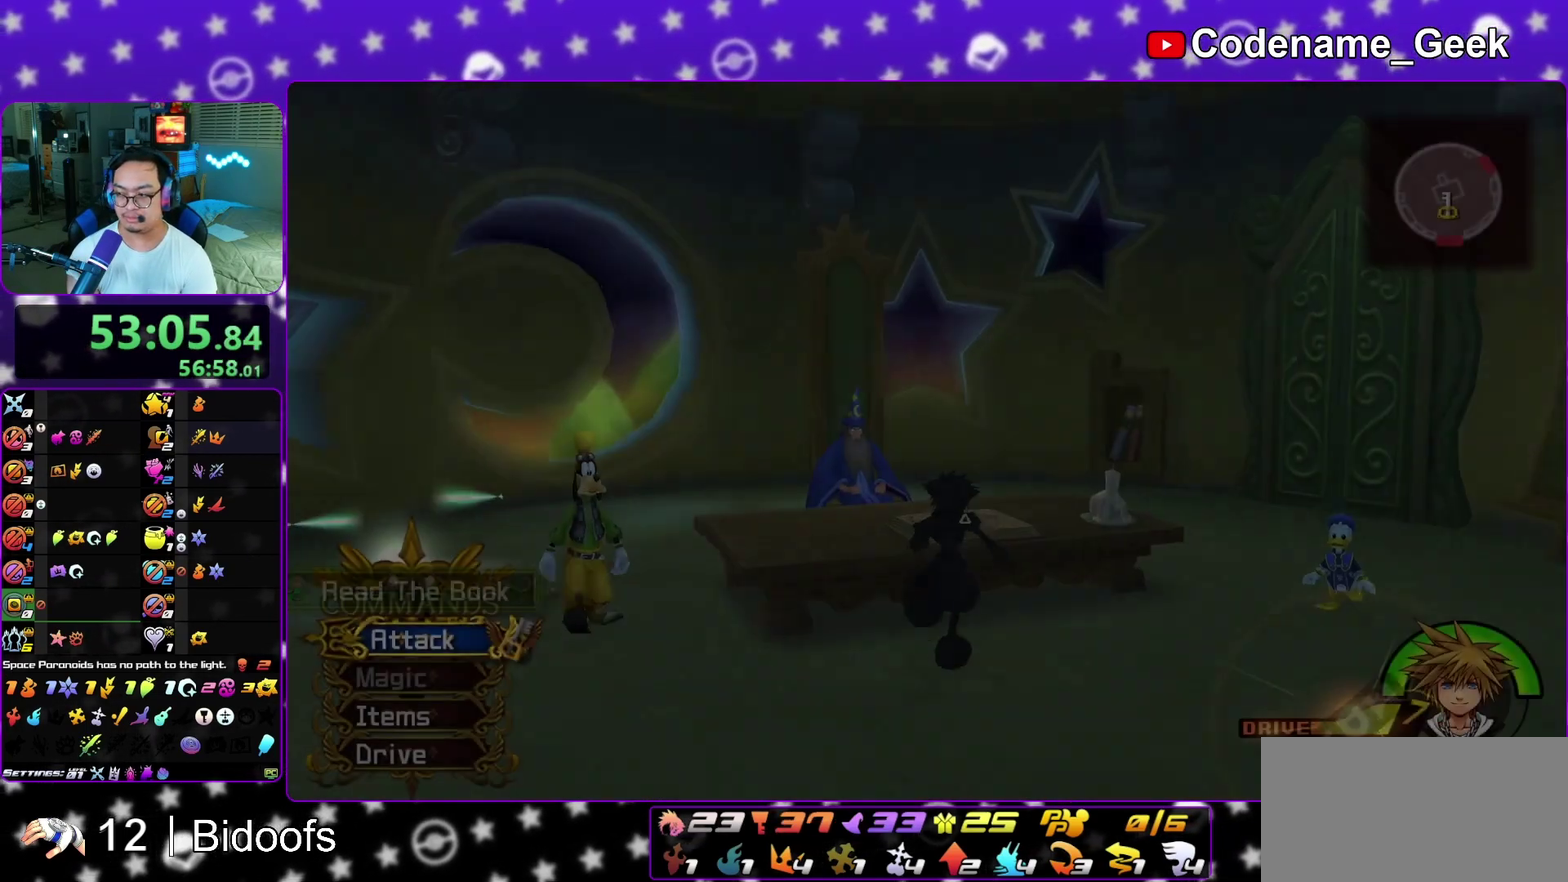
{"dt_ms": 500, "buttons": [], "left_stick": "up-left", "right_stick": "down", "events": [[17, "B", "down"], [100, "B", "up"], [250, "left_stick", "up-left"], [250, "right_stick", "down"], [300, "right_stick", "down-left"], [350, "right_stick", "center"], [417, "L1", "down"], [433, "right_stick", "down"], [500, "L1", "up"]]}
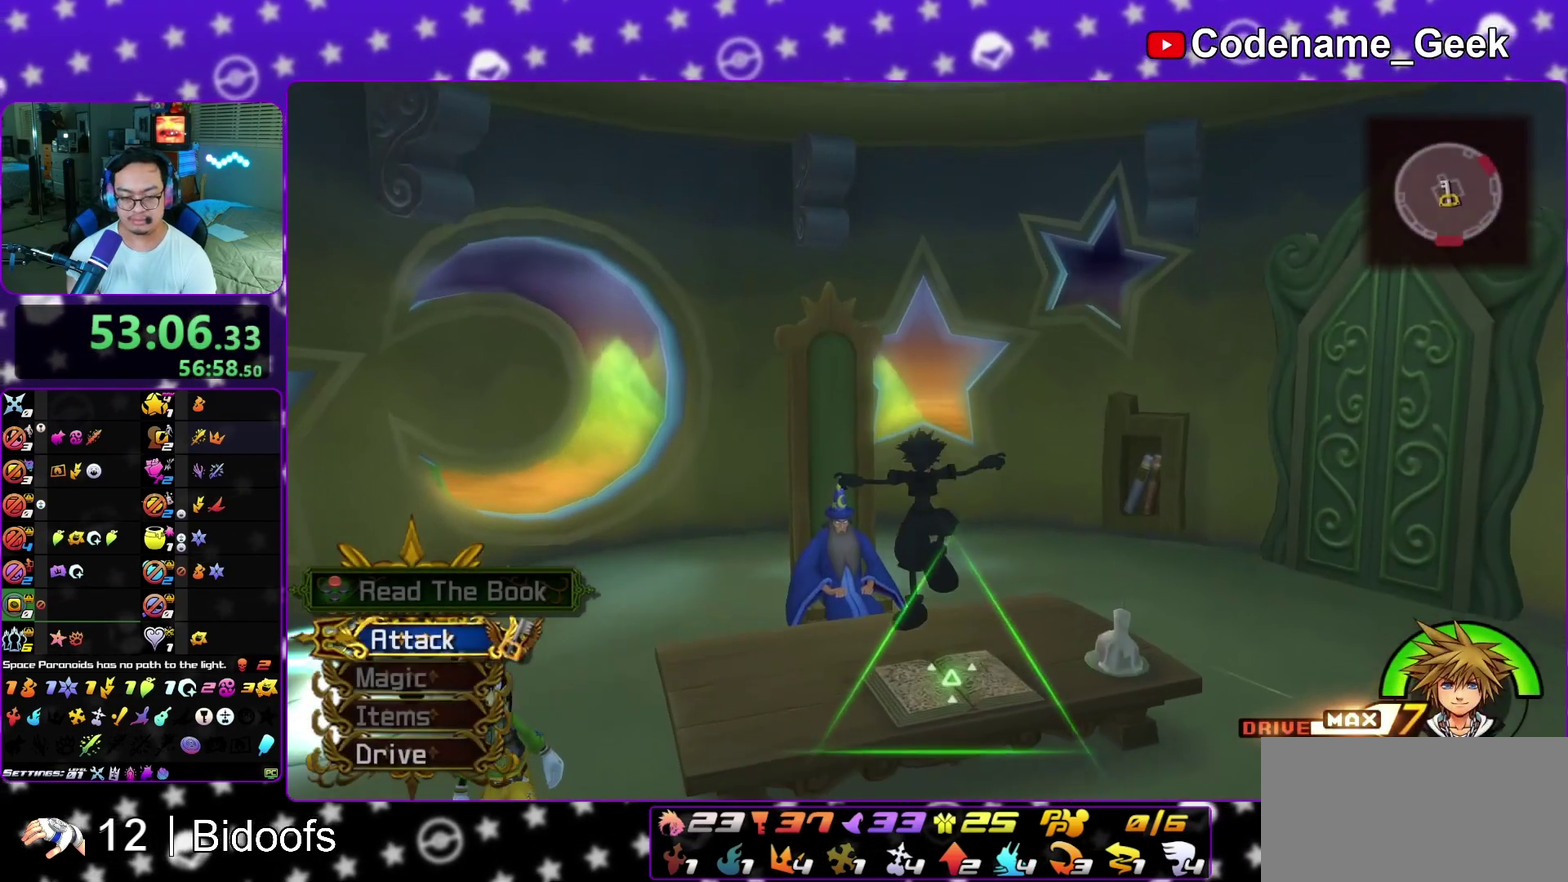
{"dt_ms": 400, "buttons": [], "left_stick": "up-left", "right_stick": "down", "events": [[50, "right_stick", "center"], [83, "L1", "down"], [150, "right_stick", "down"], [167, "L1", "up"], [300, "X", "down"], [383, "X", "up"]]}
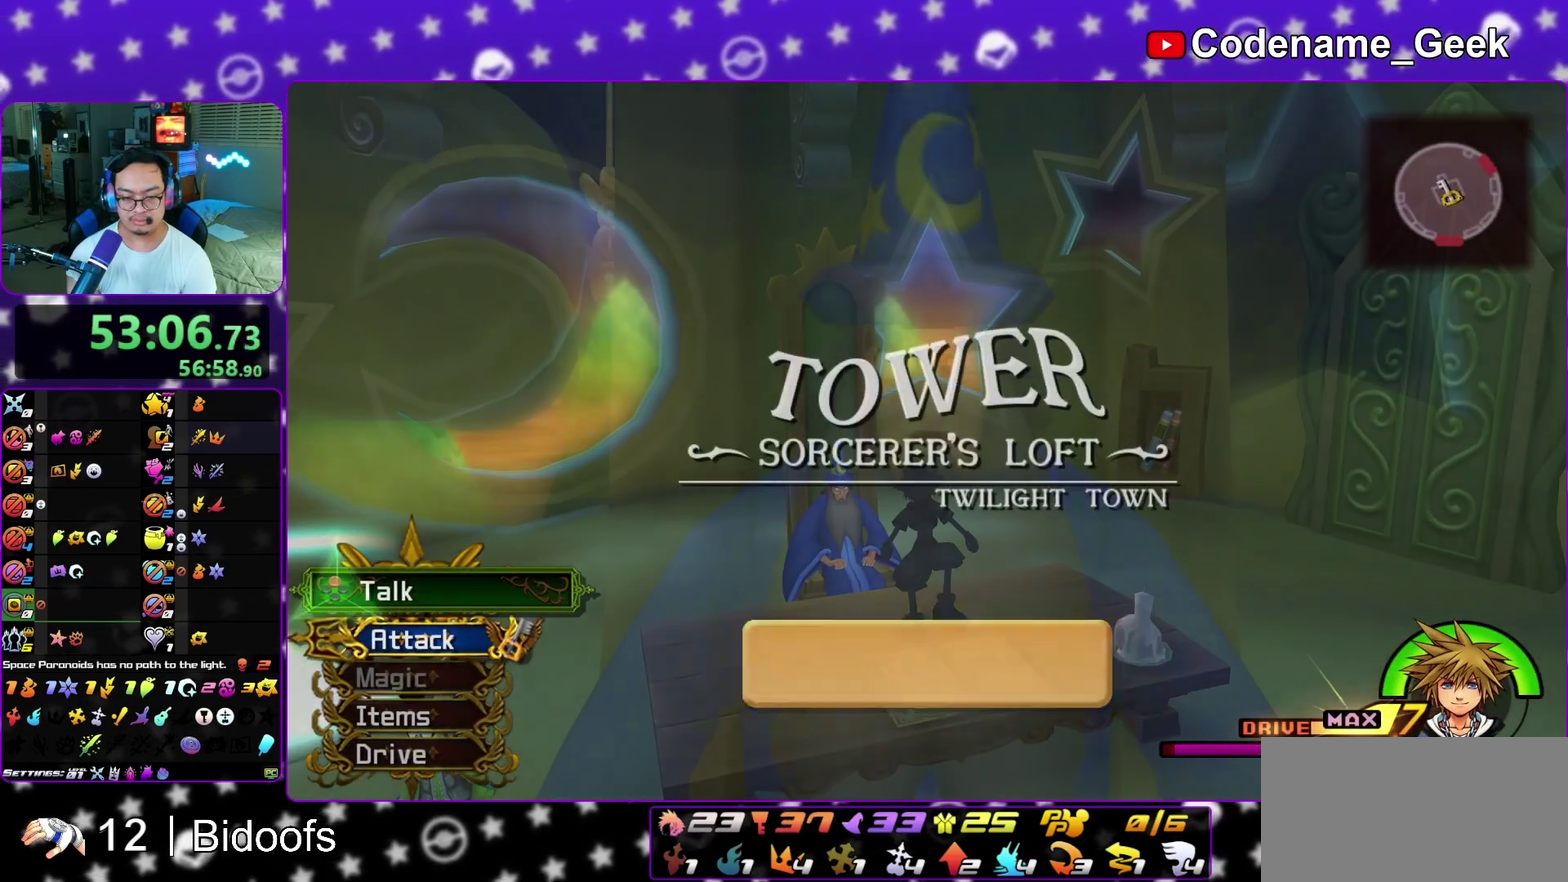
{"dt_ms": 600, "buttons": ["A"], "left_stick": "center", "right_stick": "center", "events": [[67, "X", "down"], [100, "right_stick", "center"], [133, "left_stick", "up"], [183, "X", "up"], [183, "left_stick", "center"], [217, "A", "down"], [317, "A", "up"], [400, "A", "down"], [500, "B", "down"], [517, "A", "up"], [600, "A", "down"], [600, "B", "up"]]}
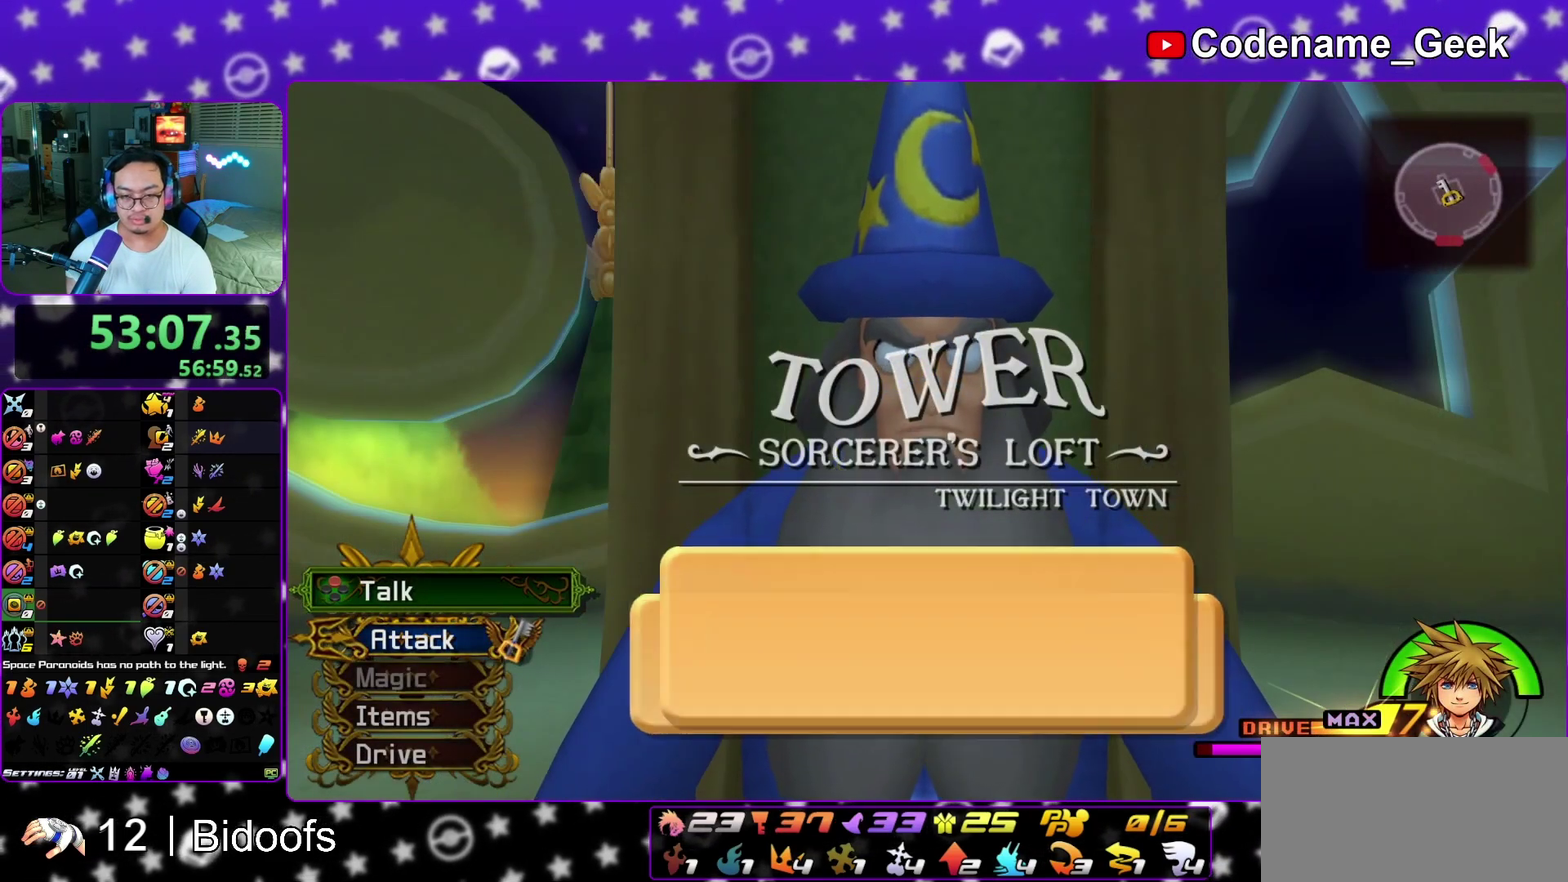
{"dt_ms": 300, "buttons": [], "left_stick": "center", "right_stick": "center", "events": [[83, "A", "up"]]}
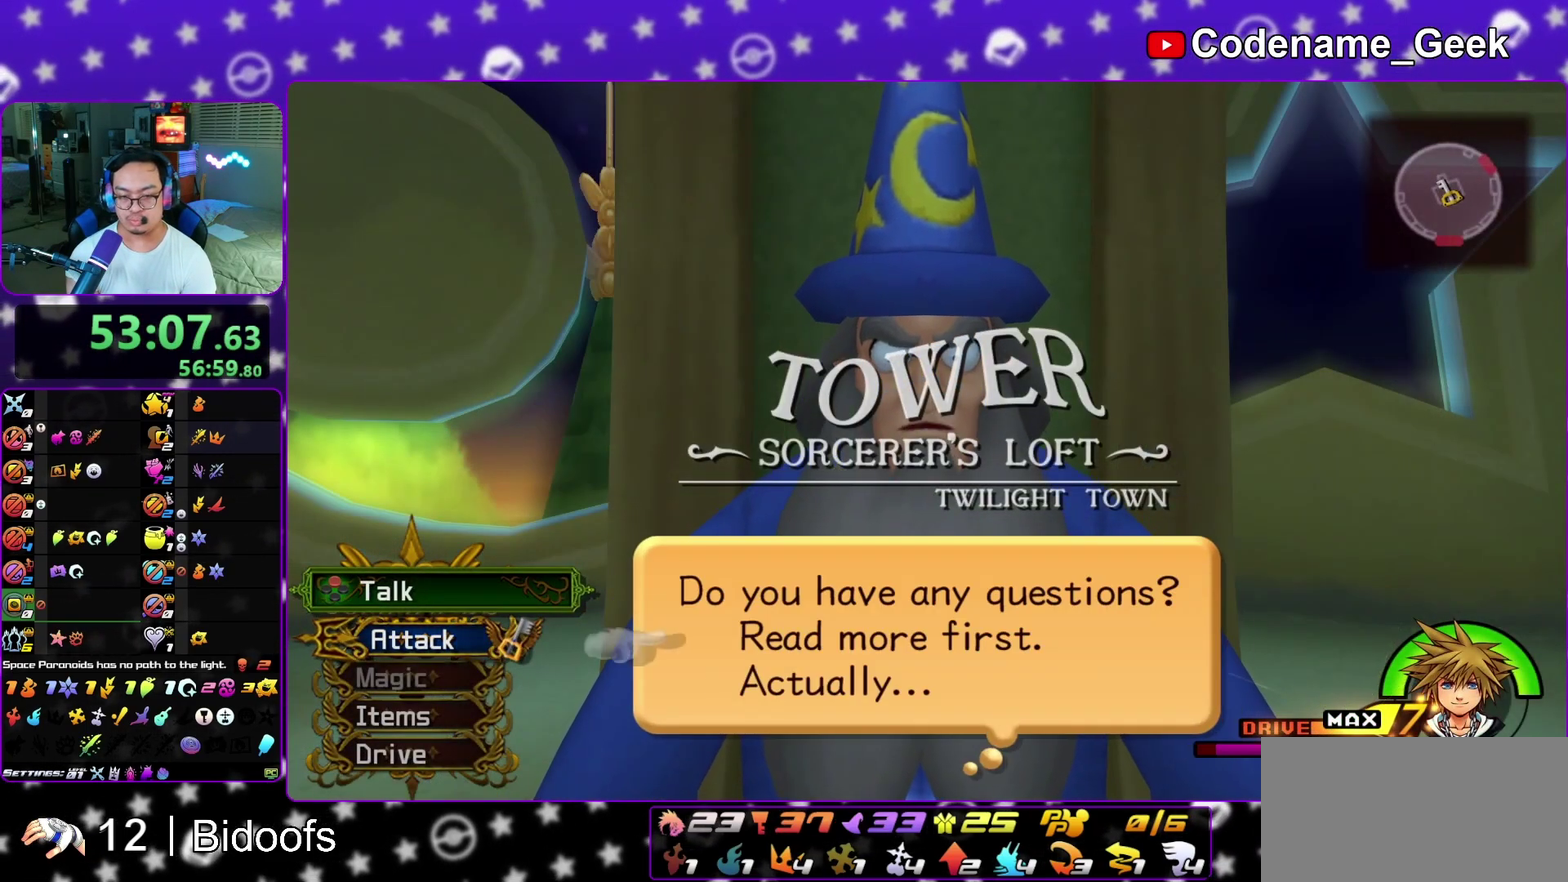
{"dt_ms": 700, "buttons": ["B"], "left_stick": "center", "right_stick": "center", "events": [[33, "DPAD_RIGHT", "down"], [150, "A", "down"], [167, "DPAD_RIGHT", "up"], [350, "A", "up"], [583, "B", "down"], [633, "A", "down"], [633, "B", "up"], [683, "A", "up"], [683, "B", "down"]]}
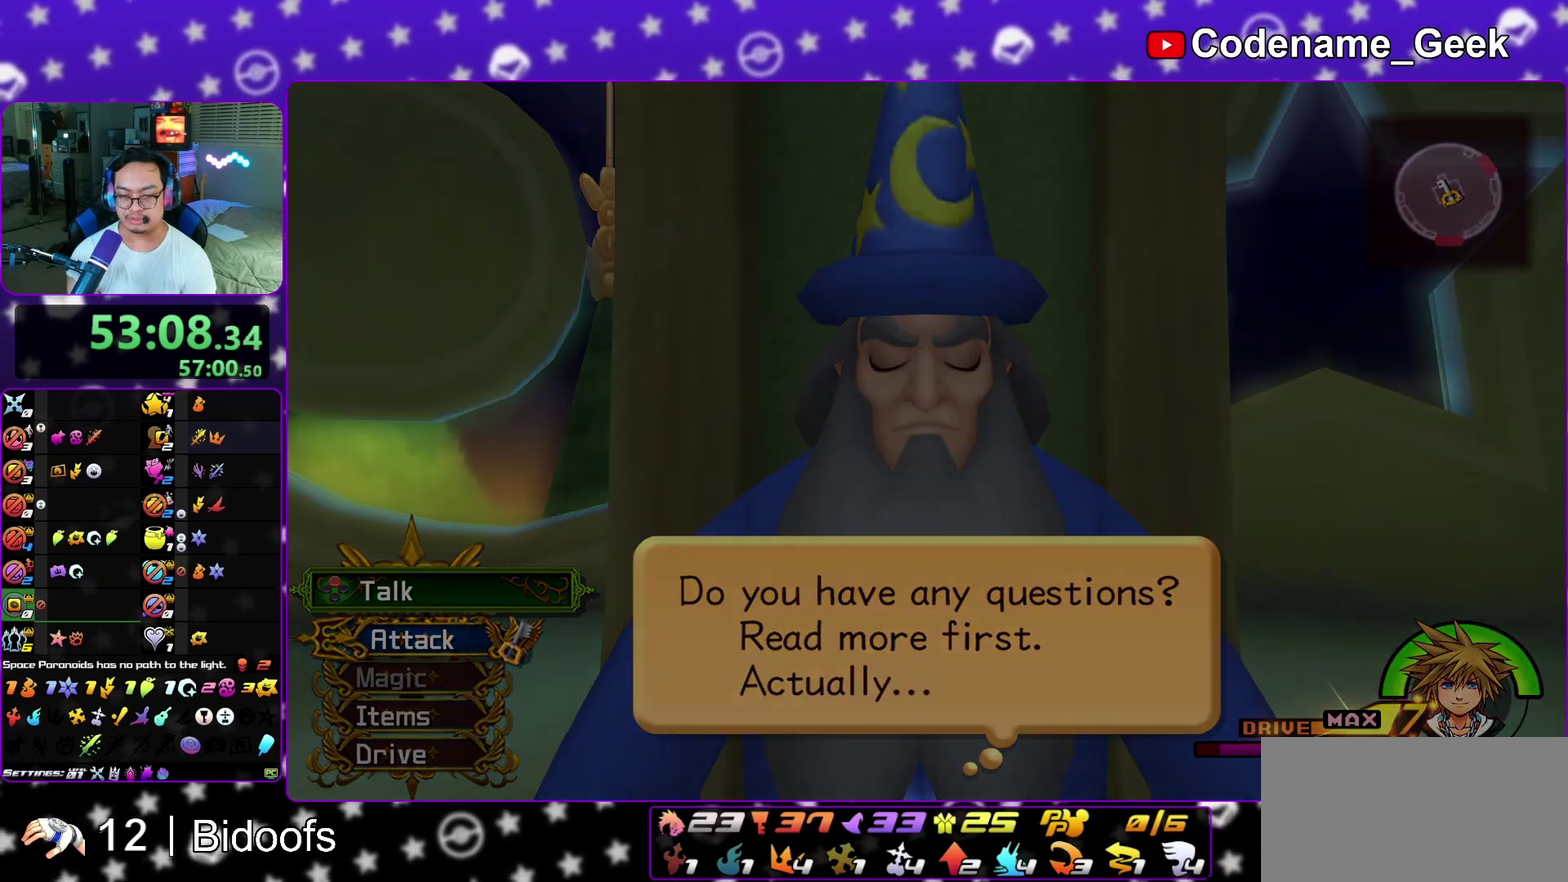
{"dt_ms": 500, "buttons": ["B"], "left_stick": "down", "right_stick": "center", "events": [[67, "A", "down"], [67, "B", "up"], [133, "A", "up"], [133, "B", "down"], [200, "left_stick", "down"], [217, "B", "up"], [267, "B", "down"], [350, "A", "down"], [350, "B", "up"], [433, "A", "up"], [433, "B", "down"]]}
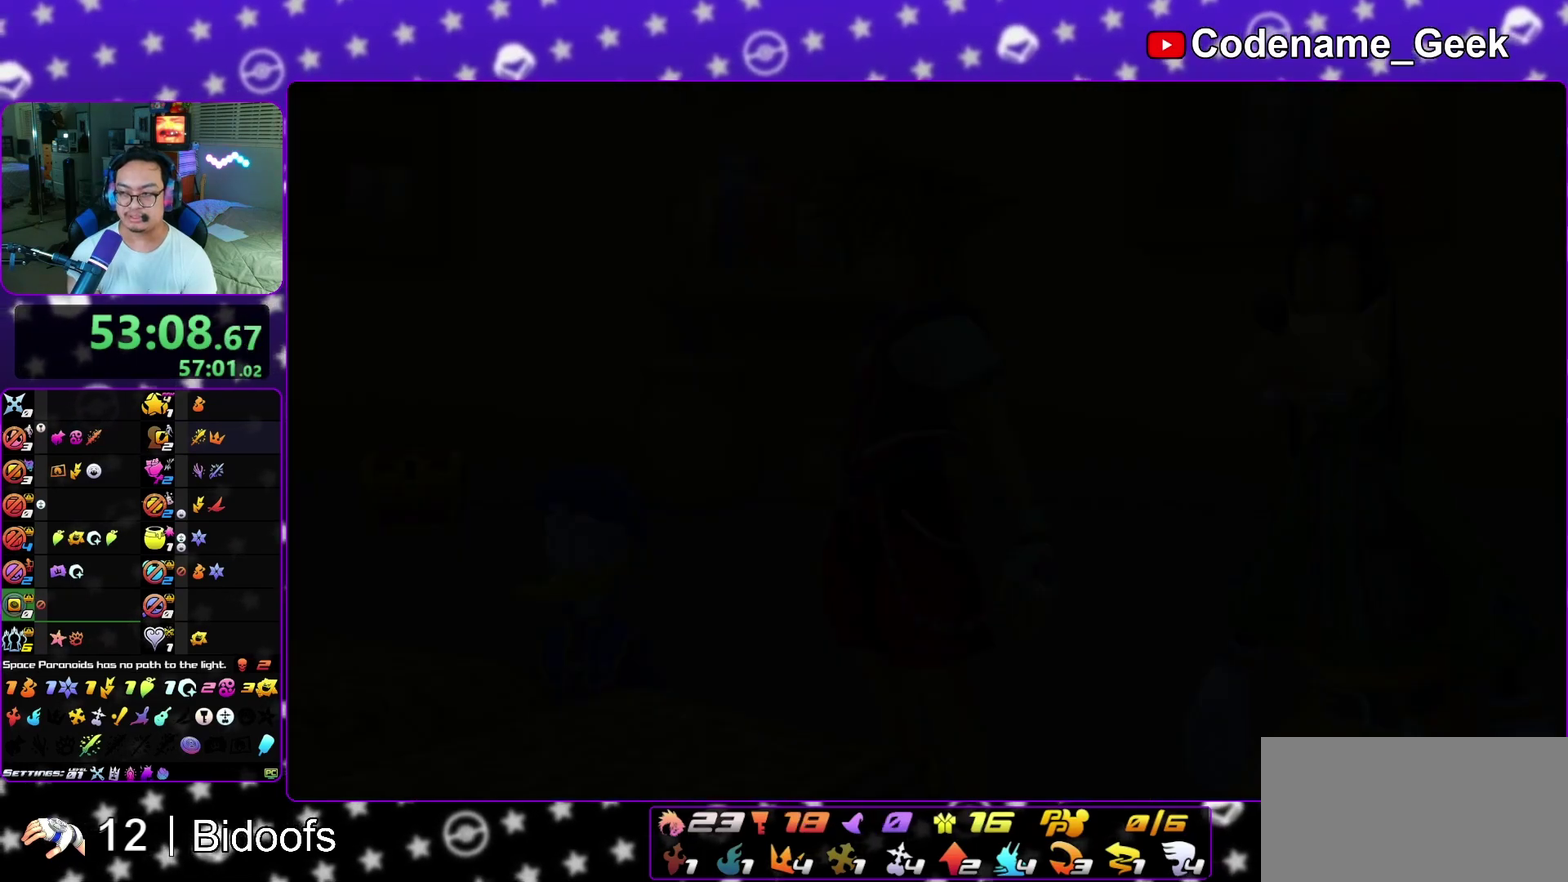
{"dt_ms": 500, "buttons": [], "left_stick": "down", "right_stick": "center", "events": [[17, "B", "up"], [83, "B", "down"], [133, "A", "down"], [133, "B", "up"], [200, "A", "up"], [200, "B", "down"], [300, "A", "down"], [300, "B", "up"], [350, "A", "up"], [383, "B", "down"], [450, "B", "up"]]}
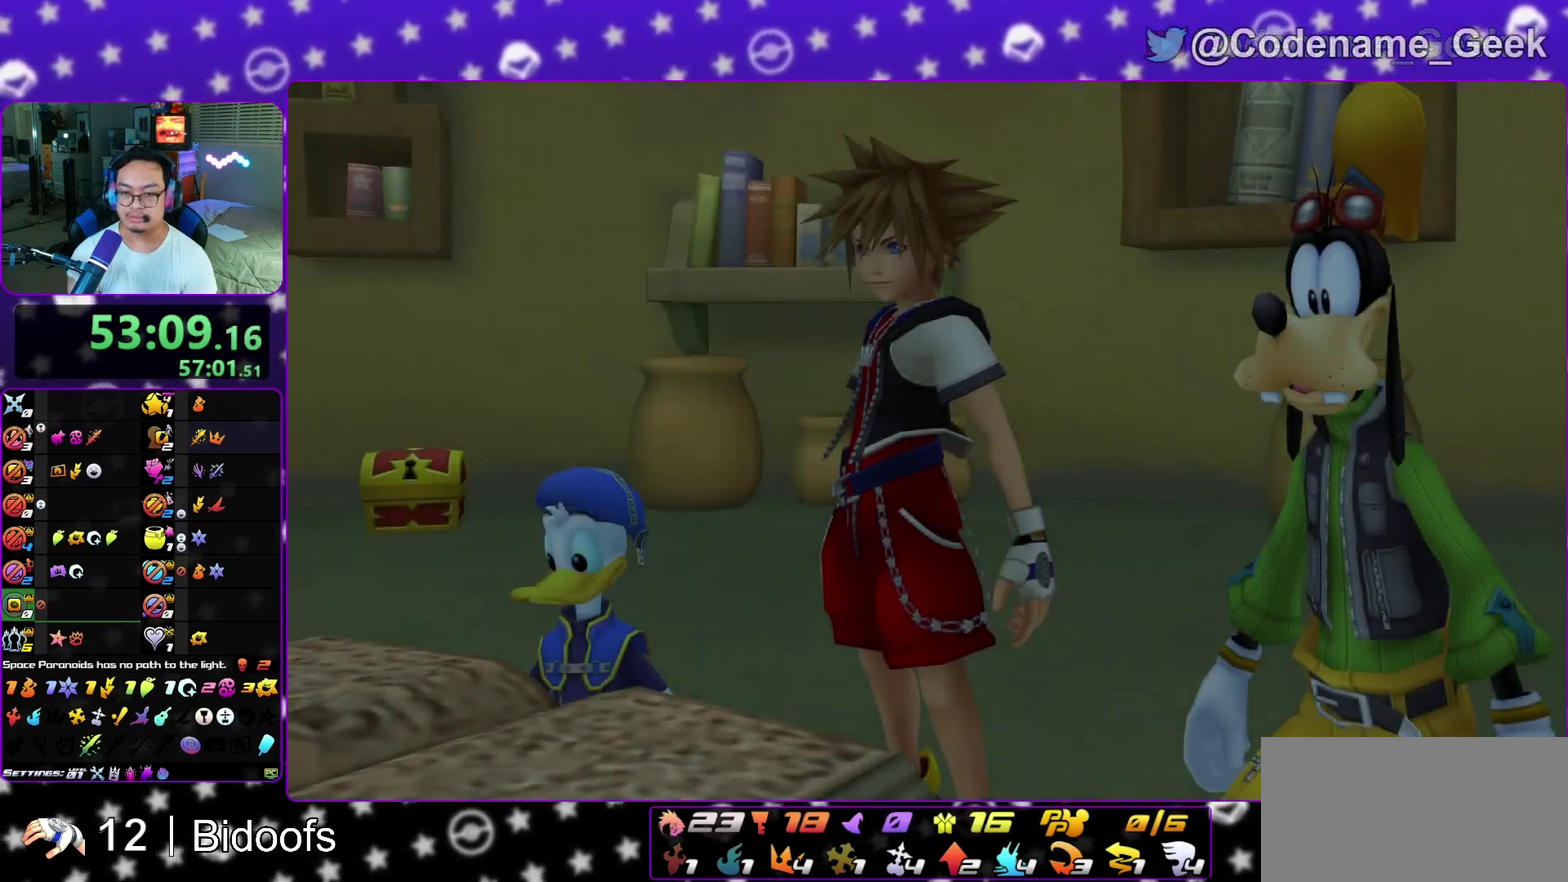
{"dt_ms": 400, "buttons": [], "left_stick": "down", "right_stick": "center", "events": [[133, "B", "down"], [217, "B", "up"]]}
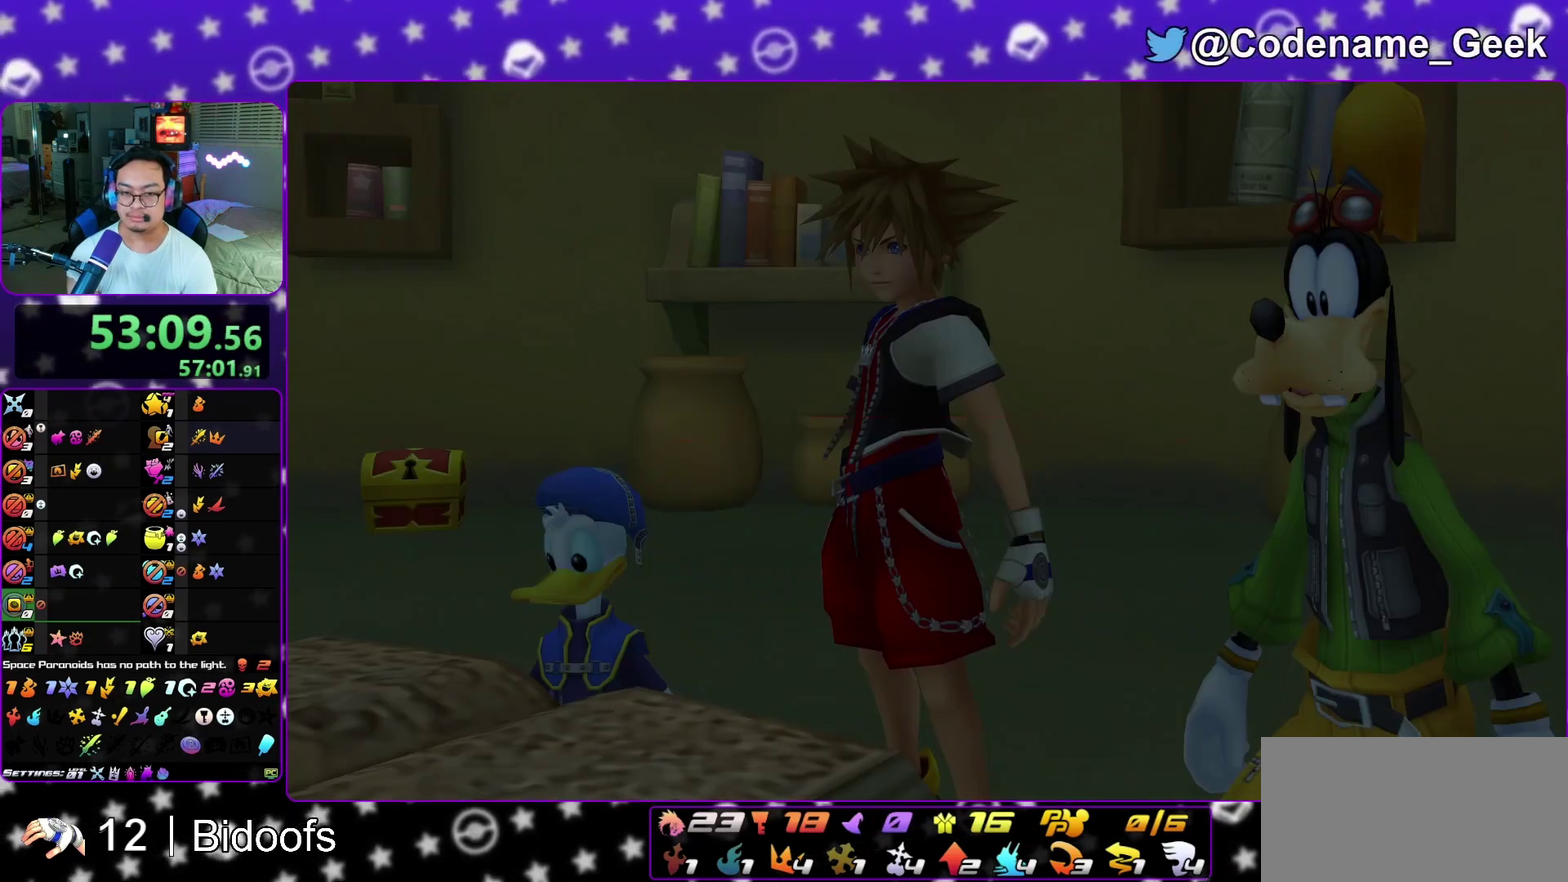
{"dt_ms": 600, "buttons": [], "left_stick": "up-right", "right_stick": "center", "events": [[117, "A", "down"], [183, "A", "up"], [183, "B", "down"], [233, "B", "up"], [283, "left_stick", "center"], [383, "left_stick", "up"], [433, "left_stick", "up-right"], [517, "L1", "down"], [600, "L1", "up"]]}
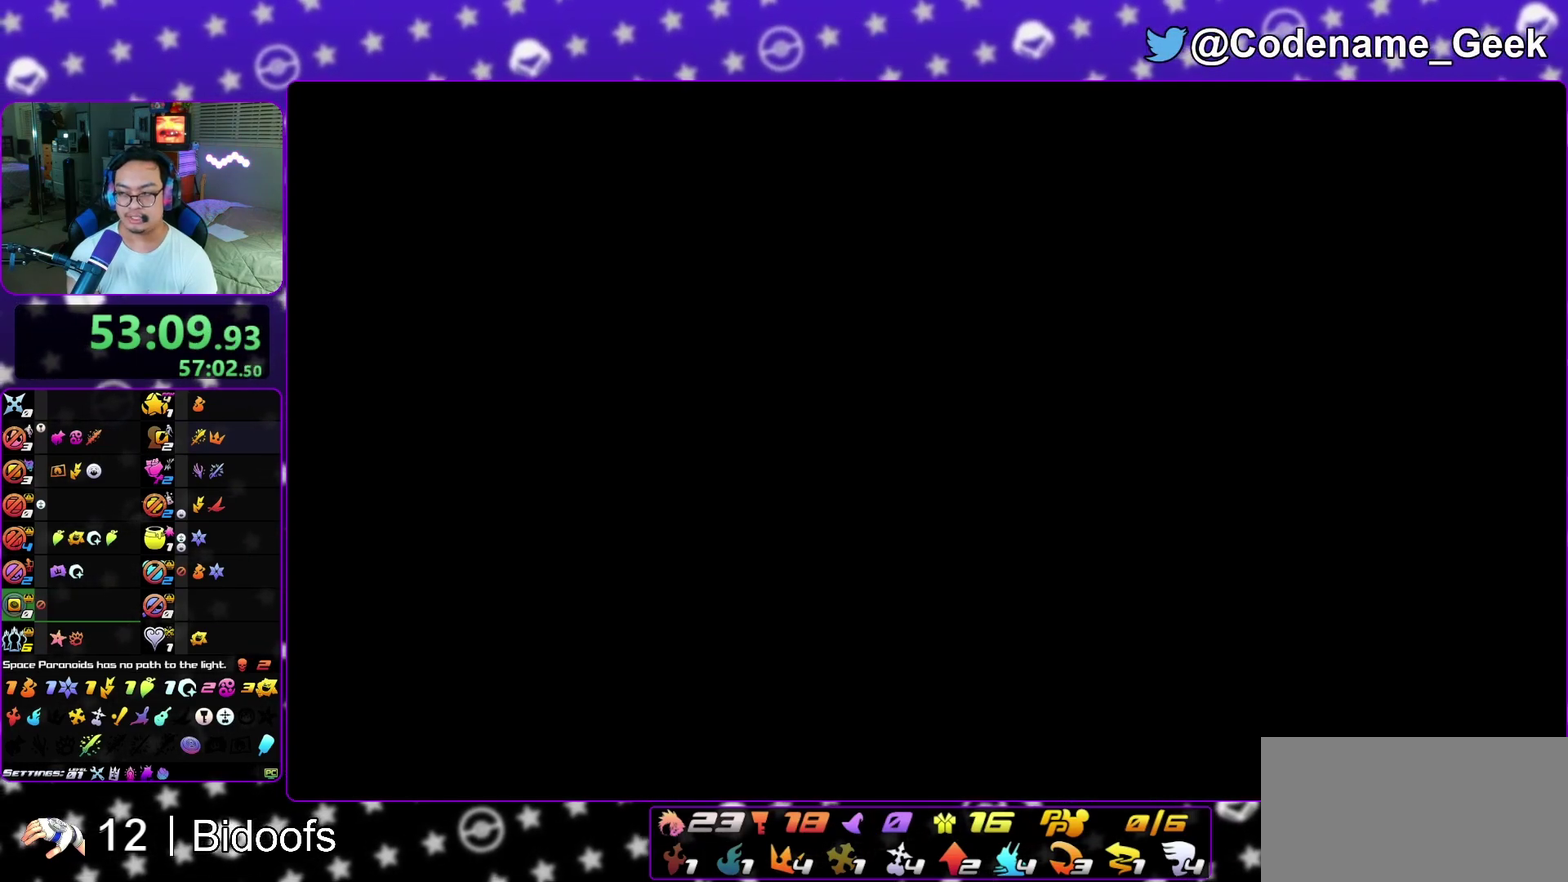
{"dt_ms": 400, "buttons": [], "left_stick": "up-right", "right_stick": "center", "events": [[83, "right_stick", "down-right"], [100, "L1", "down"], [200, "L1", "up"], [233, "right_stick", "center"], [267, "L1", "down"], [300, "right_stick", "down"], [400, "L1", "up"], [400, "right_stick", "center"]]}
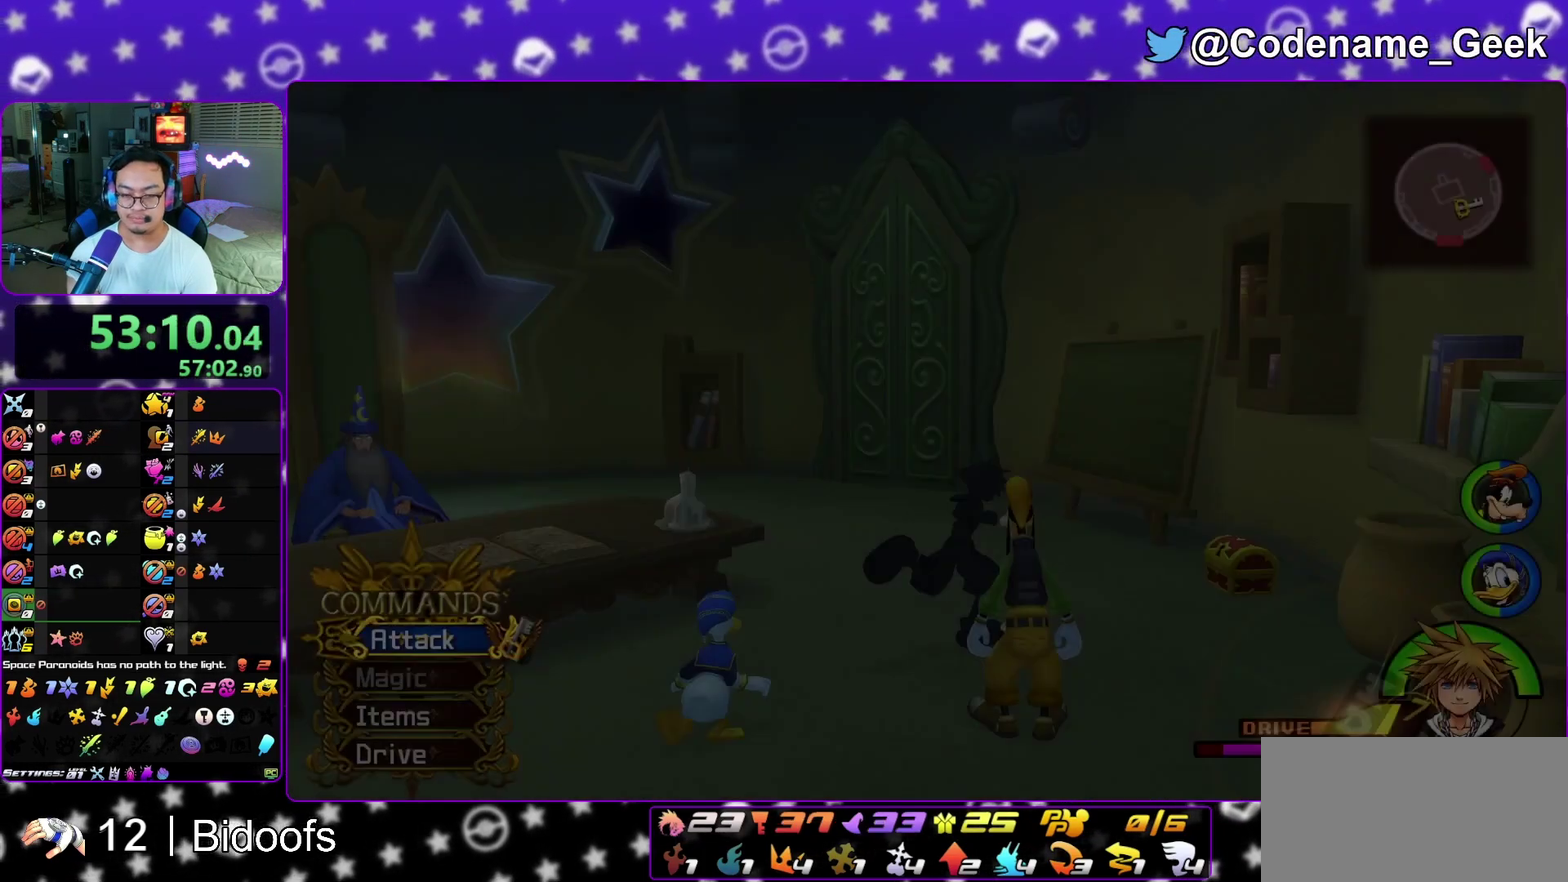
{"dt_ms": 600, "buttons": [], "left_stick": "up-right", "right_stick": "center", "events": [[50, "L1", "down"], [150, "L1", "up"], [150, "right_stick", "down"], [233, "L1", "down"], [233, "right_stick", "center"], [333, "L1", "up"], [383, "right_stick", "down"], [467, "X", "down"], [550, "right_stick", "center"], [600, "X", "up"]]}
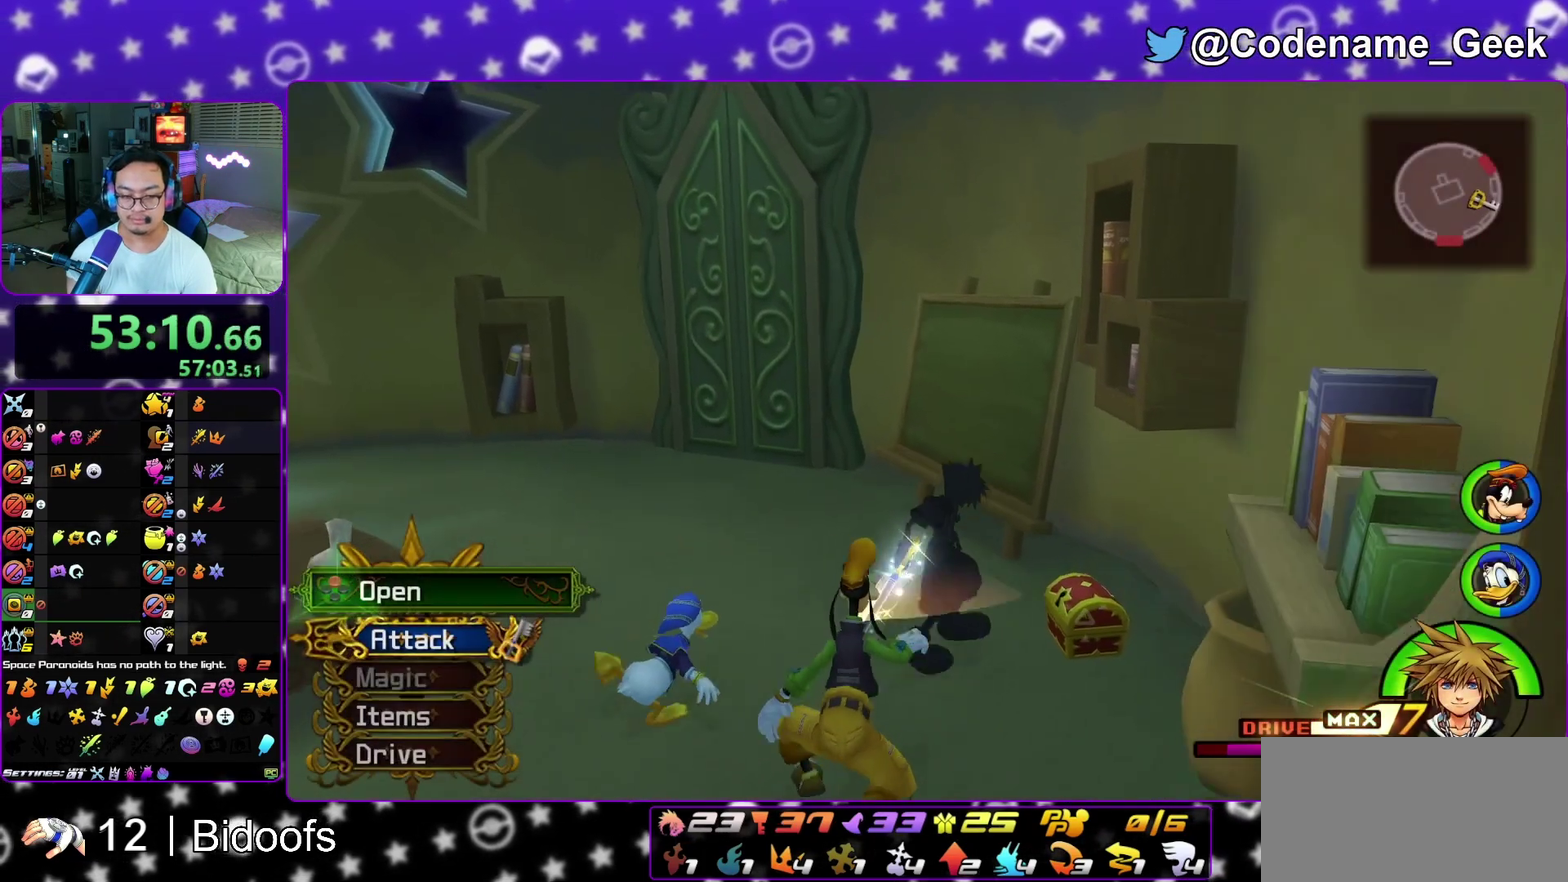
{"dt_ms": 300, "buttons": ["A"], "left_stick": "center", "right_stick": "center", "events": [[17, "left_stick", "center"], [33, "X", "down"], [133, "X", "up"], [233, "A", "down"]]}
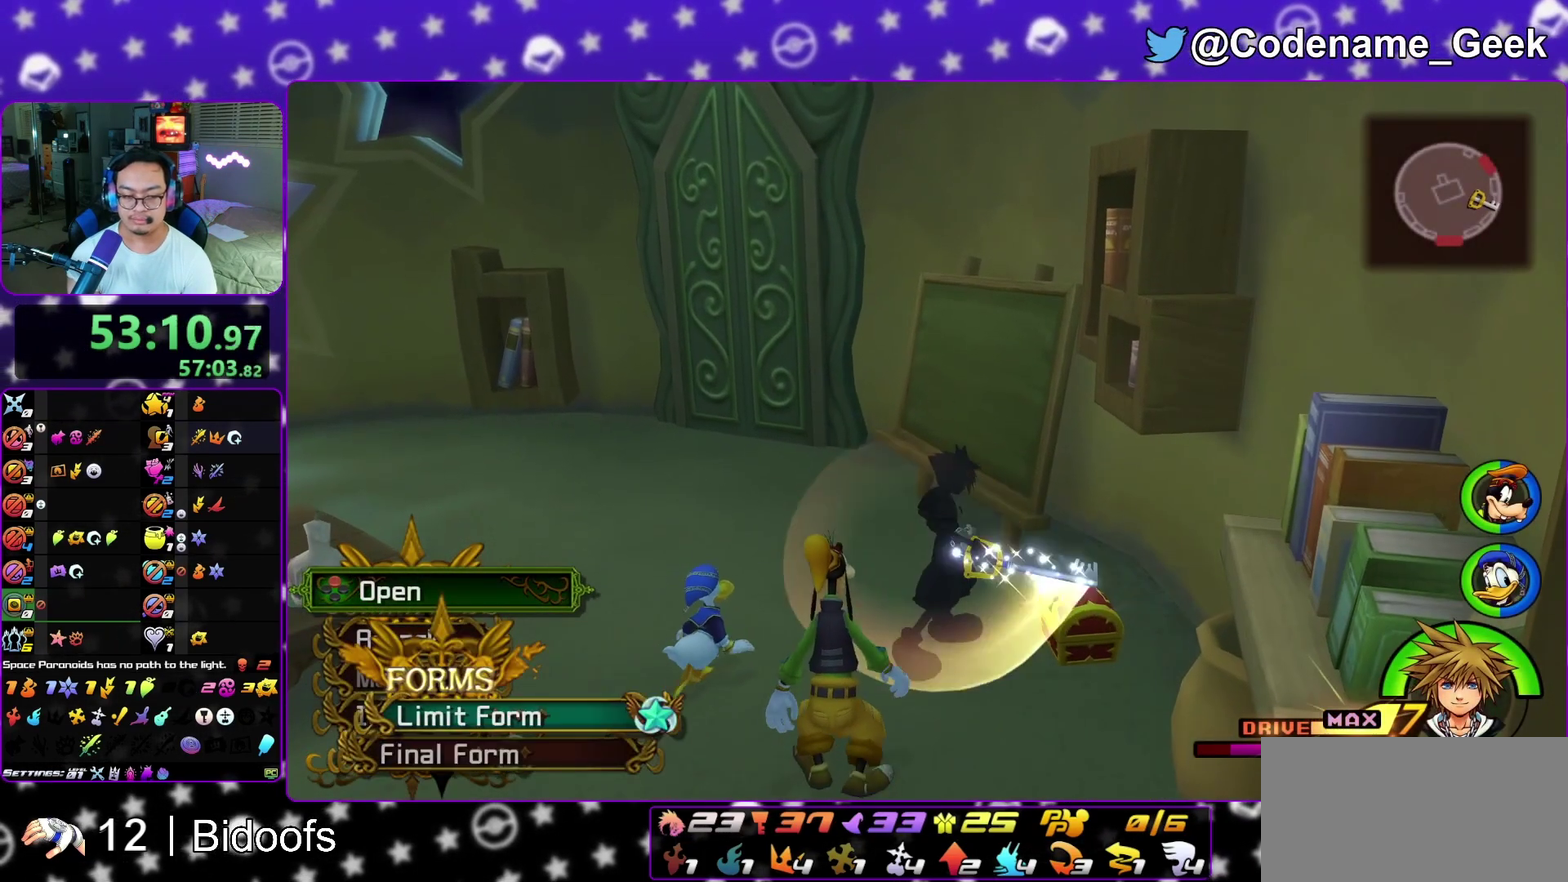
{"dt_ms": 900, "buttons": ["B"], "left_stick": "up-left", "right_stick": "center", "events": [[33, "A", "up"], [233, "L1", "down"], [333, "L1", "up"], [450, "L1", "down"], [450, "left_stick", "up-left"], [550, "L1", "up"], [683, "B", "down"], [783, "B", "up"], [867, "B", "down"]]}
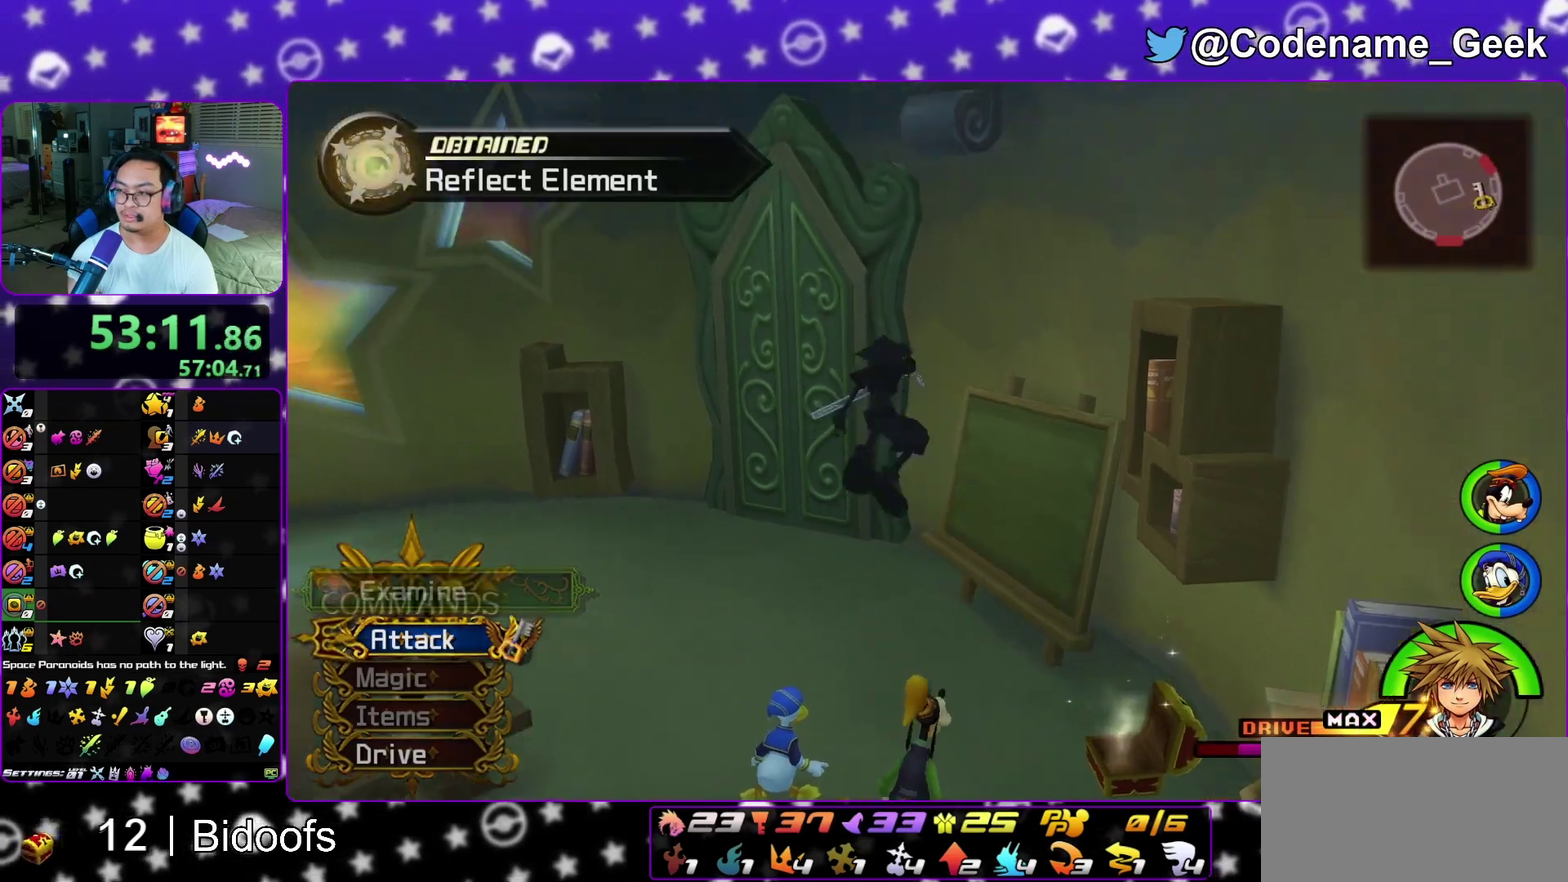
{"dt_ms": 300, "buttons": ["Y"], "left_stick": "up-right", "right_stick": "center", "events": [[67, "B", "up"], [133, "Y", "down"], [183, "left_stick", "up"], [300, "left_stick", "up-right"]]}
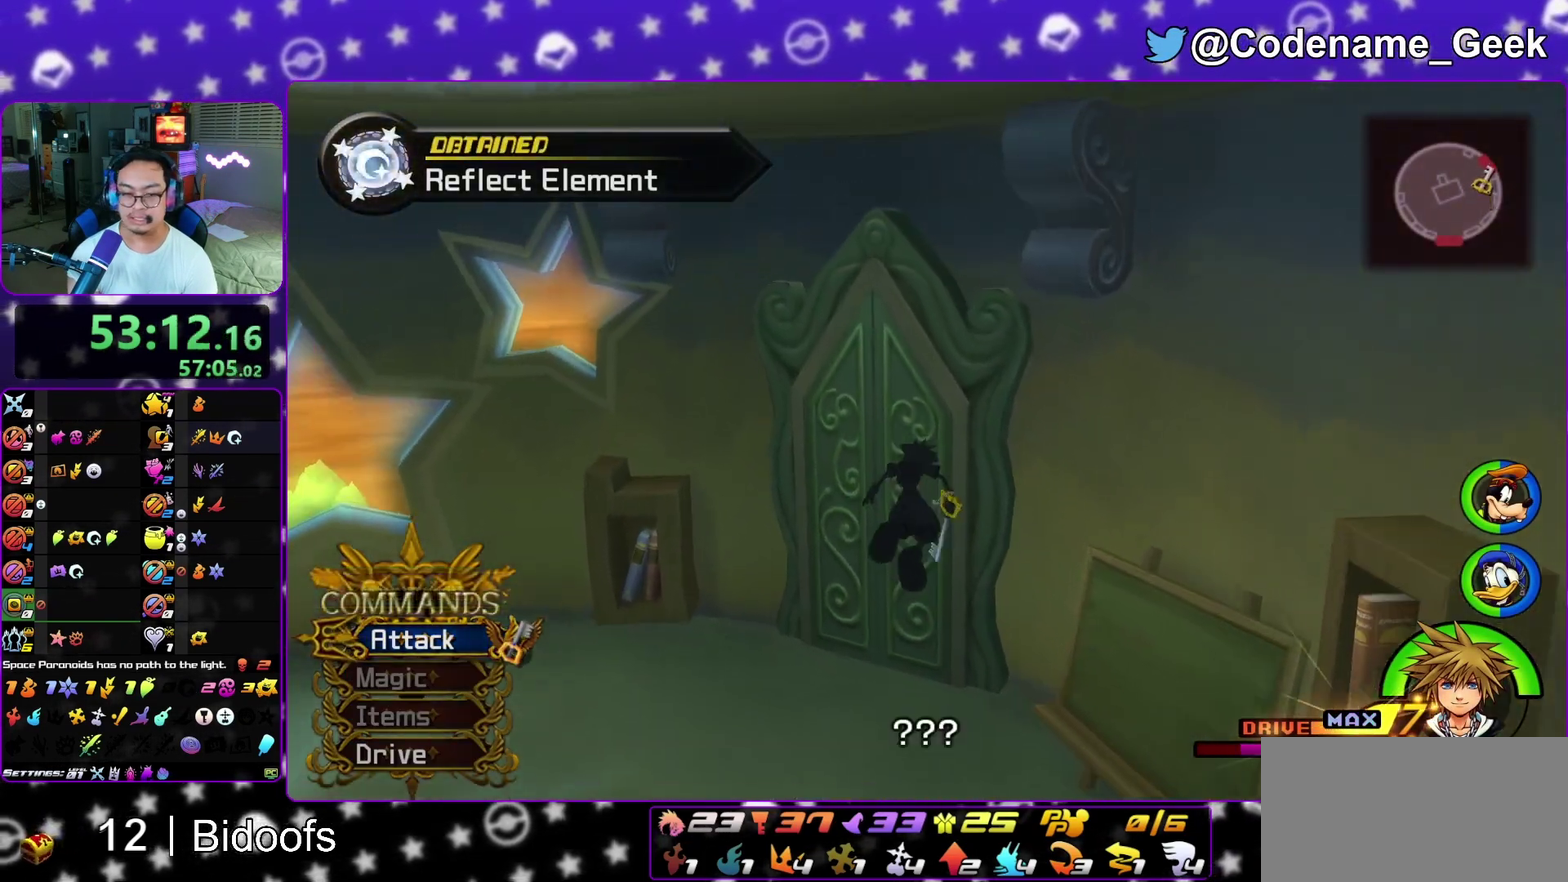
{"dt_ms": 600, "buttons": ["A"], "left_stick": "up", "right_stick": "center", "events": [[50, "right_stick", "down-right"], [150, "right_stick", "center"], [183, "left_stick", "up"], [250, "Y", "up"], [367, "A", "down"]]}
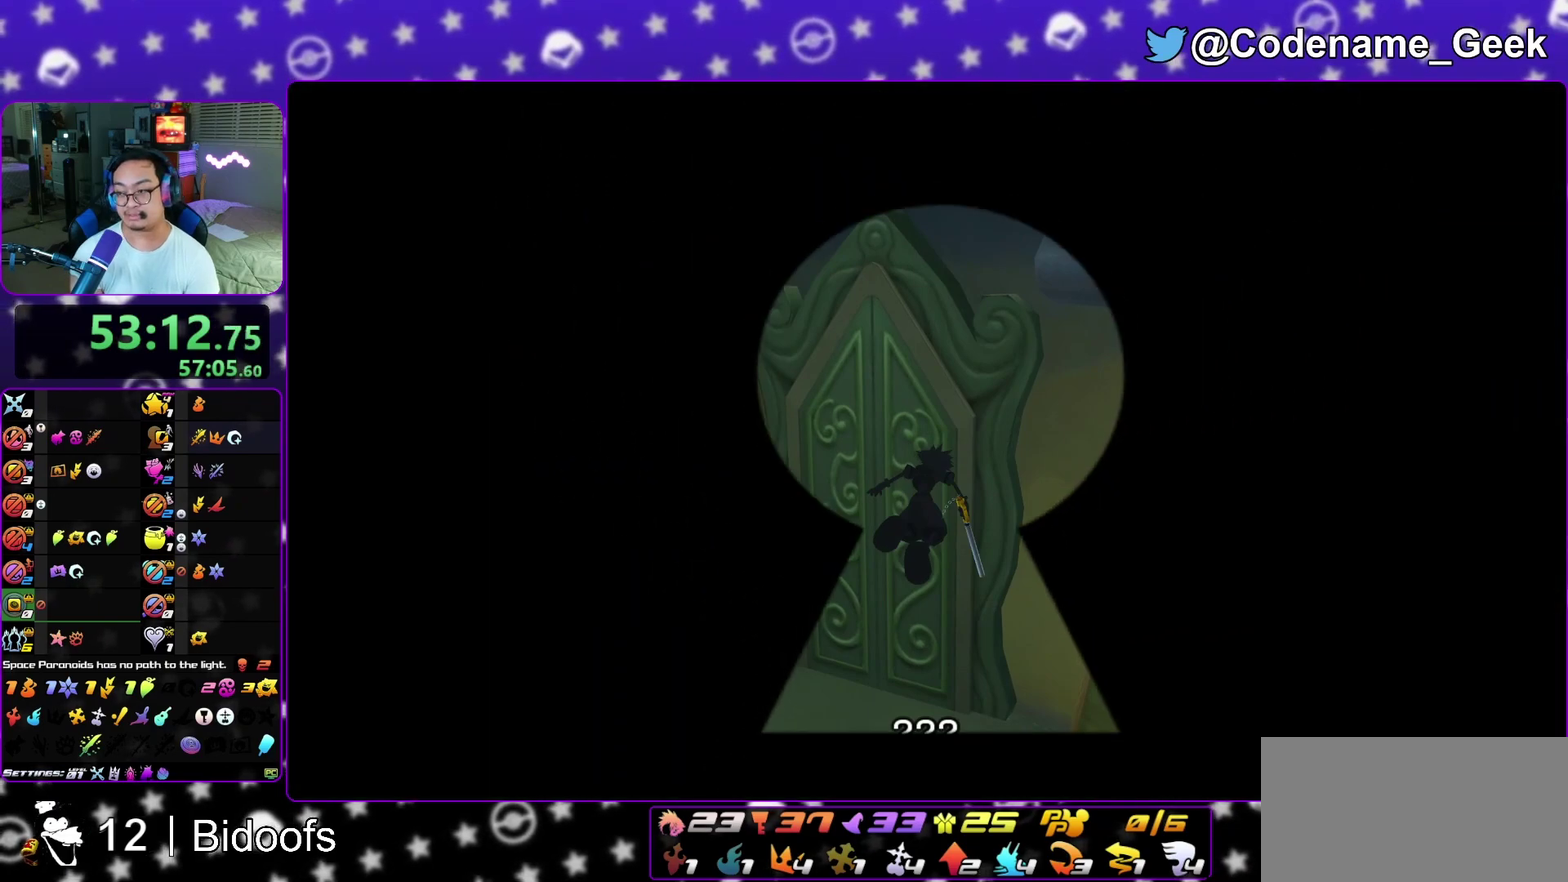
{"dt_ms": 400, "buttons": ["B"], "left_stick": "center", "right_stick": "center", "events": [[67, "A", "up"], [83, "B", "down"], [150, "B", "up"], [250, "left_stick", "center"], [367, "B", "down"]]}
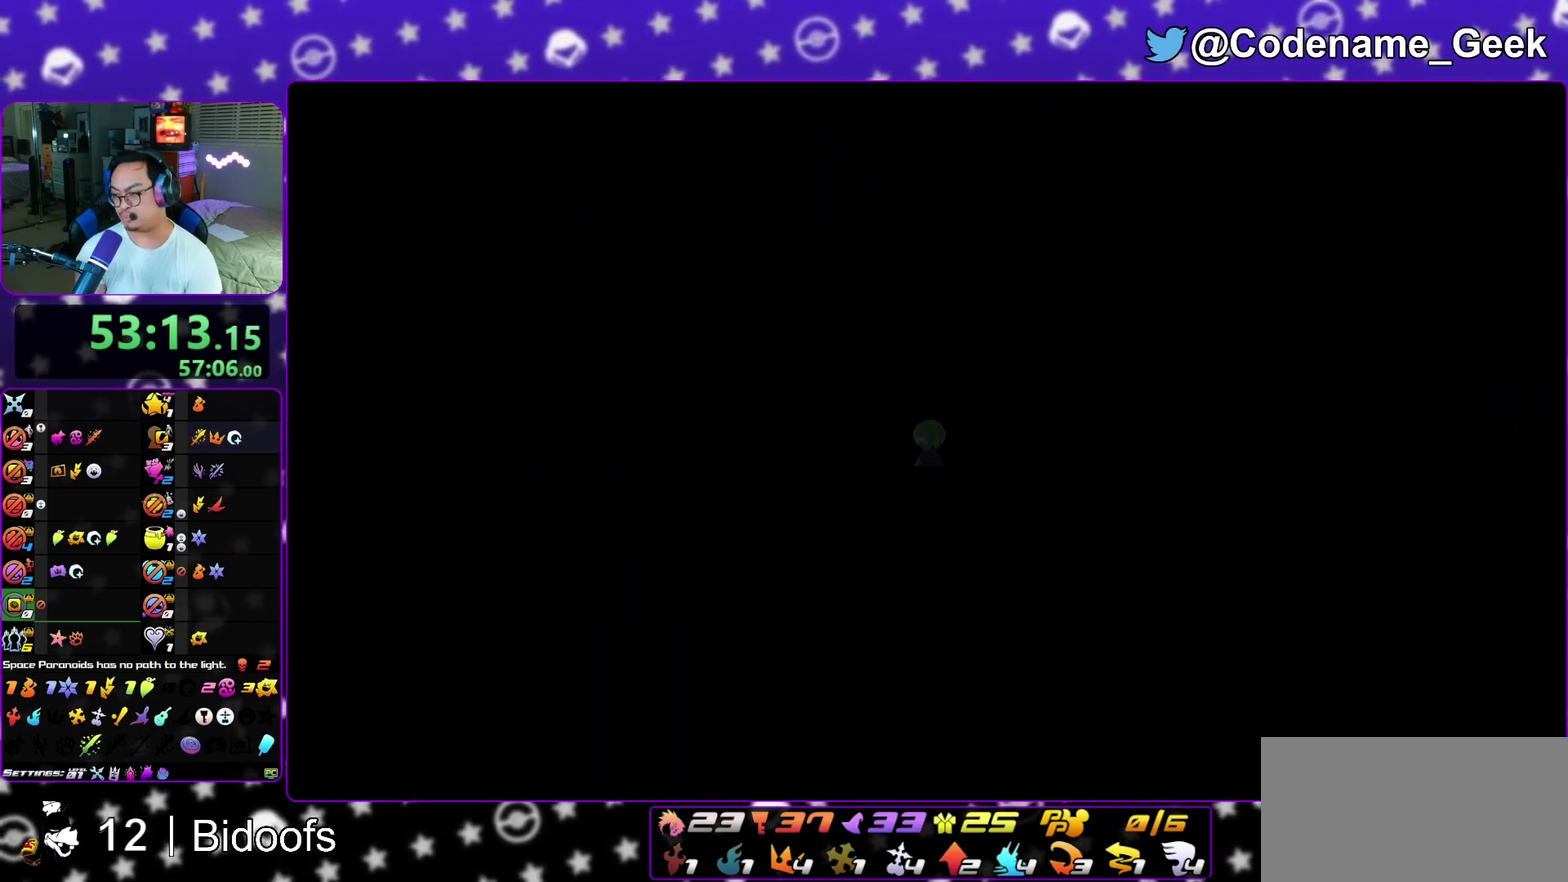
{"dt_ms": 500, "buttons": ["A"], "left_stick": "down", "right_stick": "center", "events": [[17, "A", "down"], [33, "B", "up"], [83, "A", "up"], [117, "B", "down"], [183, "A", "down"], [183, "B", "up"], [233, "A", "up"], [267, "left_stick", "down"], [300, "A", "down"], [383, "A", "up"], [400, "B", "down"], [467, "A", "down"], [467, "B", "up"]]}
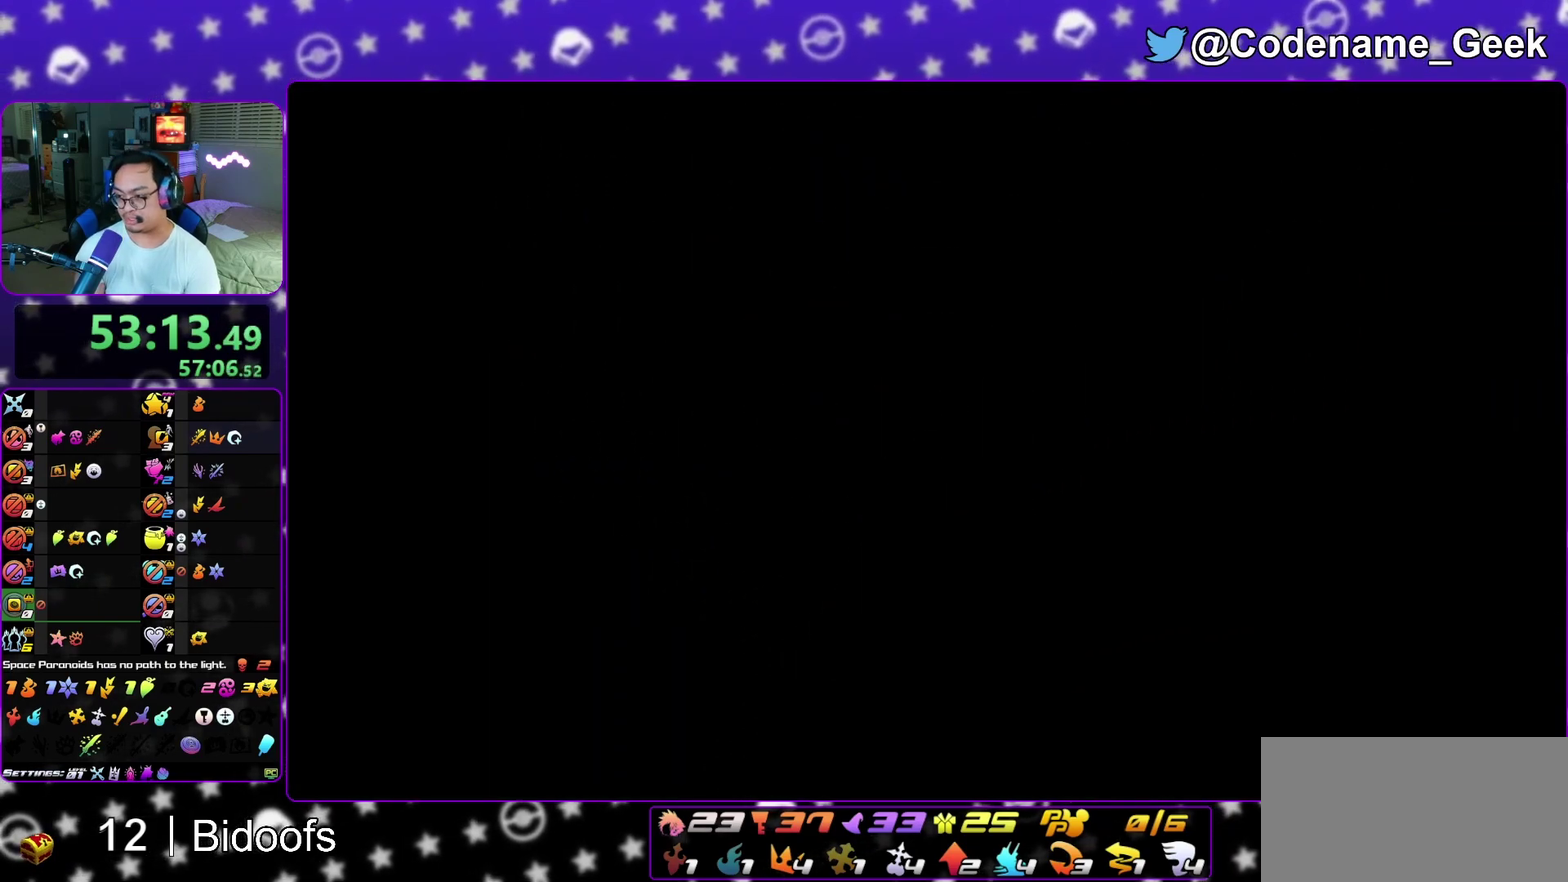
{"dt_ms": 500, "buttons": ["B"], "left_stick": "down", "right_stick": "center", "events": [[33, "A", "up"], [33, "B", "down"], [100, "A", "down"], [133, "B", "up"], [167, "A", "up"], [183, "B", "down"], [233, "A", "down"], [267, "B", "up"], [333, "A", "up"], [333, "B", "down"], [417, "A", "down"], [417, "B", "up"], [467, "A", "up"], [467, "B", "down"]]}
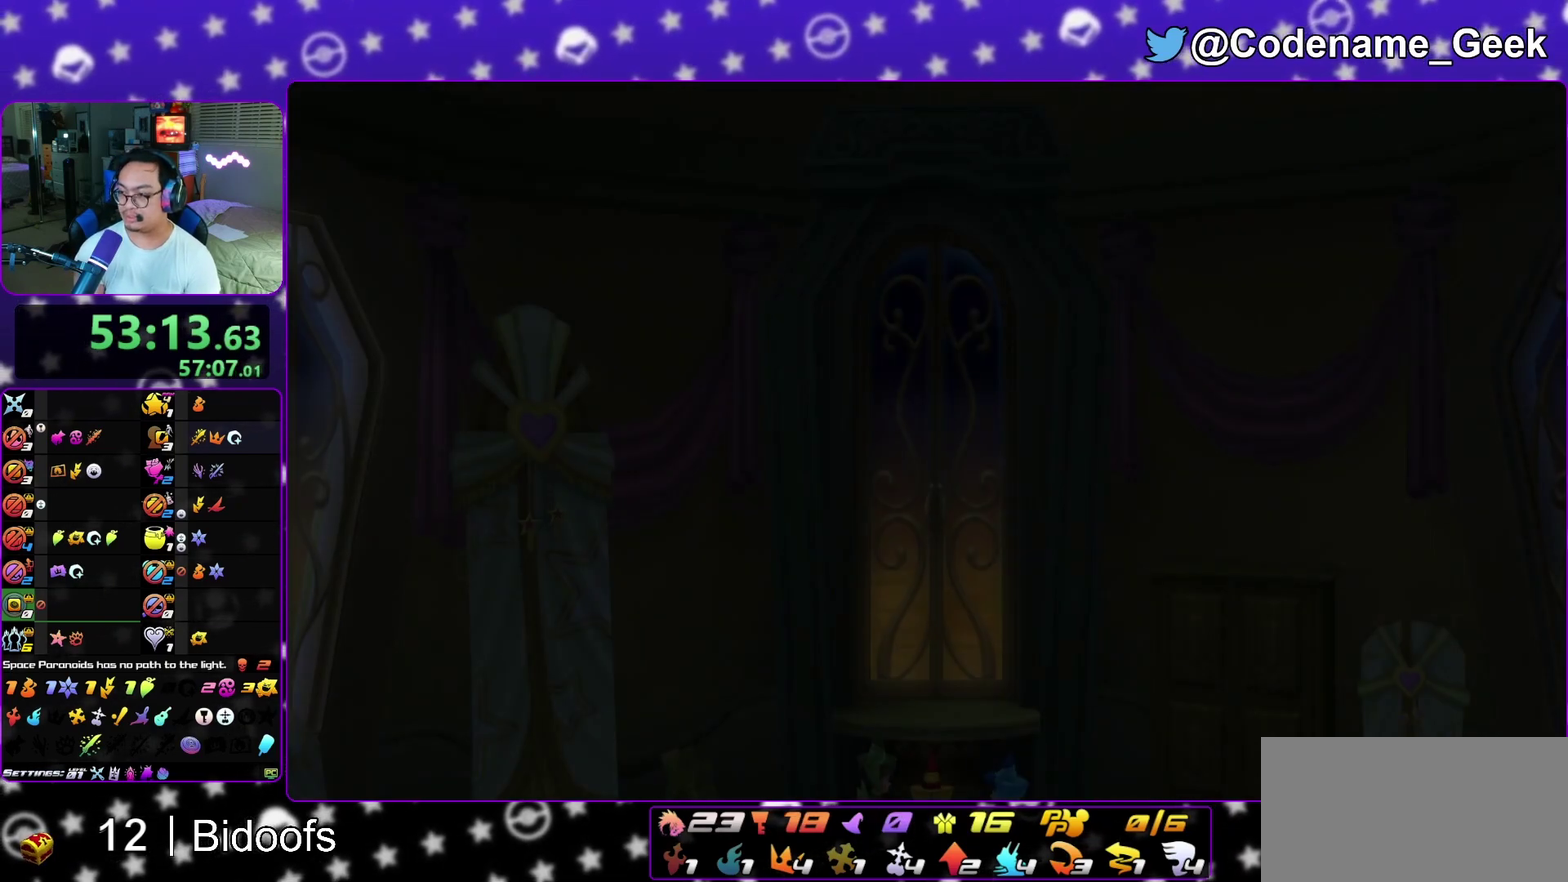
{"dt_ms": 600, "buttons": [], "left_stick": "down", "right_stick": "center", "events": [[50, "A", "down"], [50, "B", "up"], [117, "A", "up"], [117, "B", "down"], [200, "A", "down"], [200, "B", "up"], [250, "A", "up"], [267, "B", "down"], [350, "A", "down"], [350, "B", "up"], [433, "A", "up"], [433, "B", "down"], [500, "A", "down"], [500, "B", "up"], [567, "A", "up"]]}
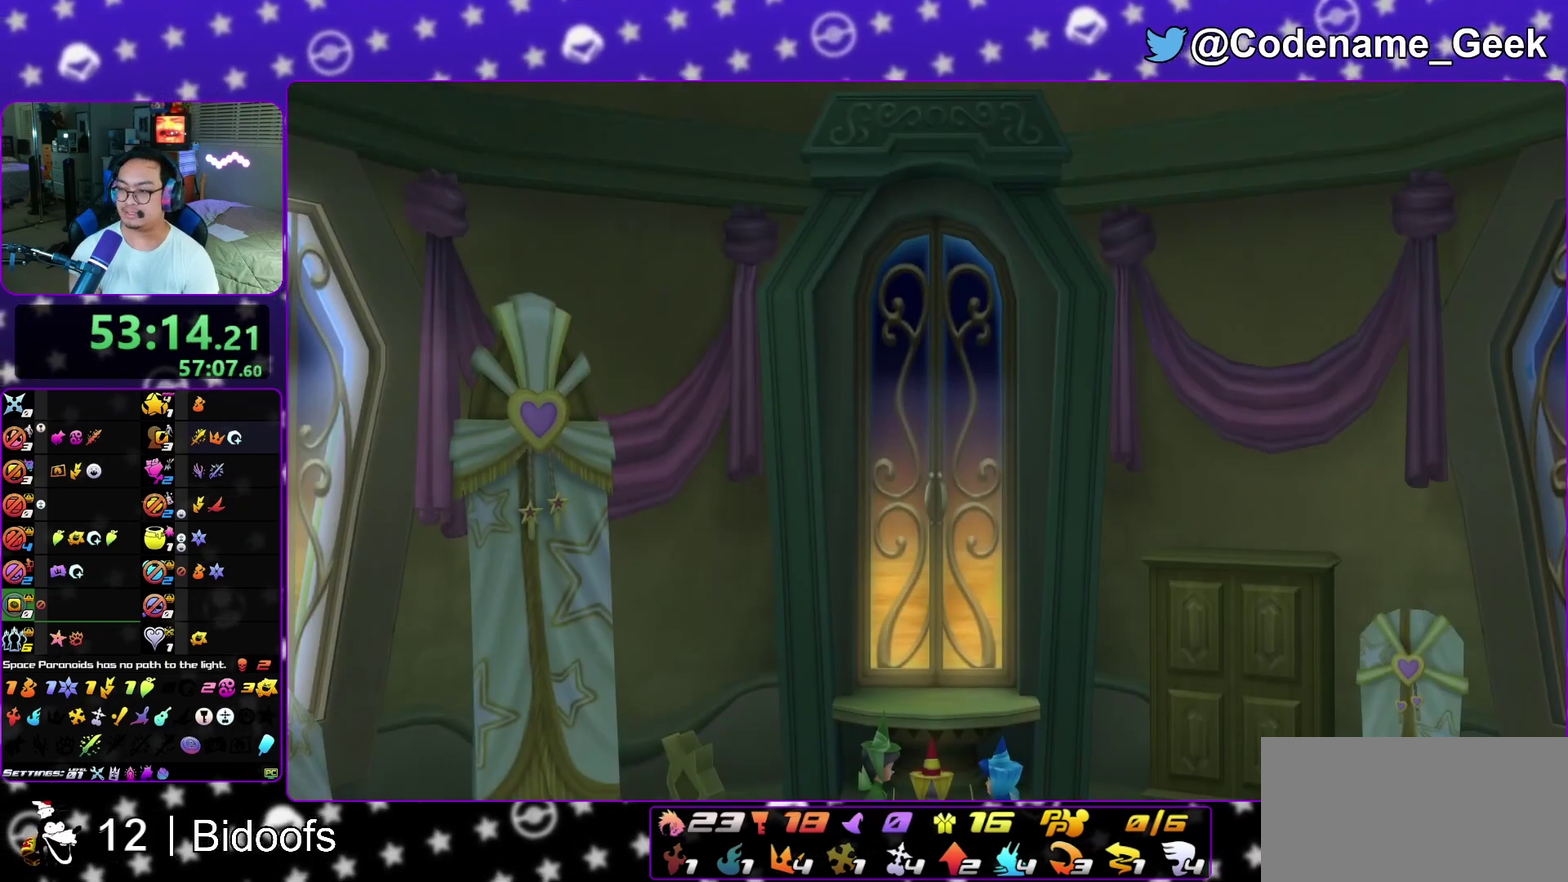
{"dt_ms": 400, "buttons": ["A", "B"], "left_stick": "down", "right_stick": "center", "events": [[317, "A", "down"], [383, "B", "down"]]}
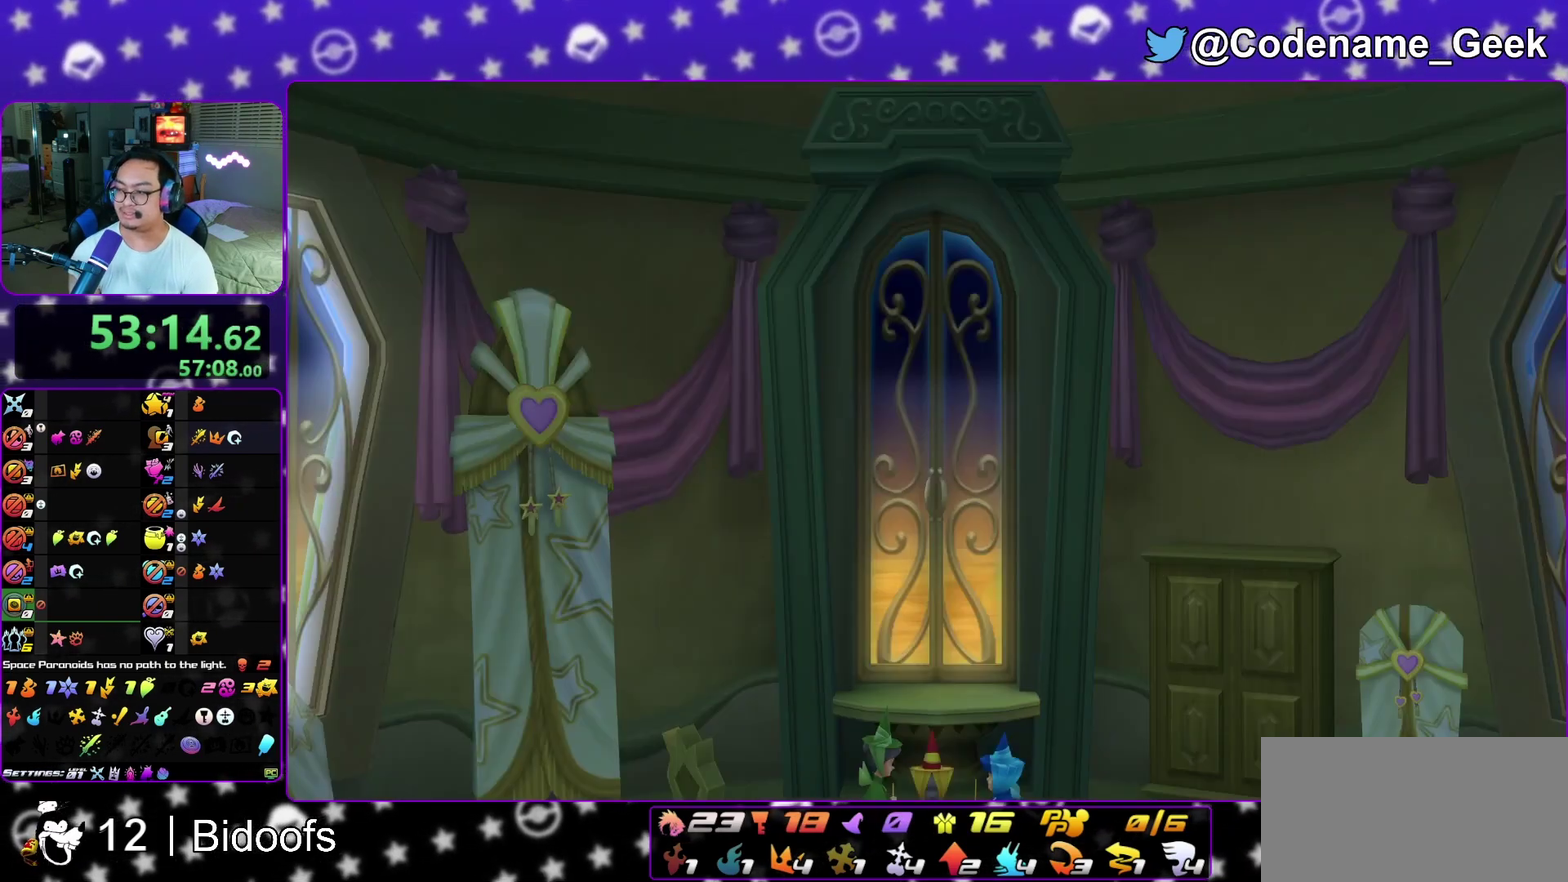
{"dt_ms": 400, "buttons": ["L1"], "left_stick": "up", "right_stick": "center", "events": [[50, "B", "up"], [150, "left_stick", "center"], [233, "A", "up"], [333, "left_stick", "up"], [383, "L1", "down"]]}
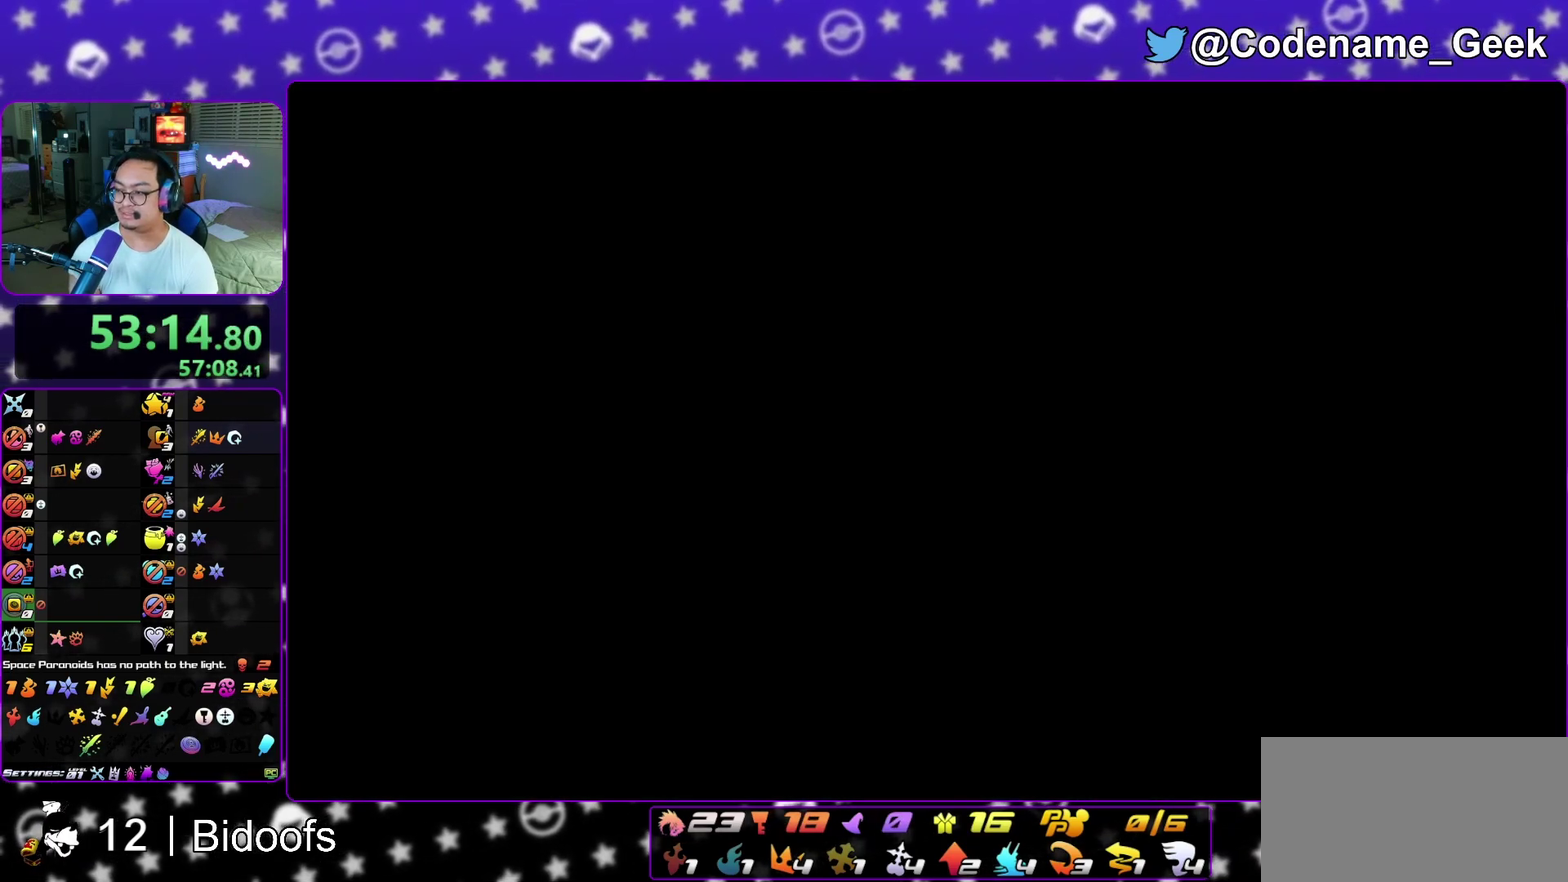
{"dt_ms": 600, "buttons": ["L1"], "left_stick": "up", "right_stick": "down", "events": [[100, "L1", "up"], [200, "L1", "down"], [283, "L1", "up"], [350, "right_stick", "down"], [400, "L1", "down"], [467, "L1", "up"], [467, "right_stick", "center"], [550, "right_stick", "down"], [567, "L1", "down"]]}